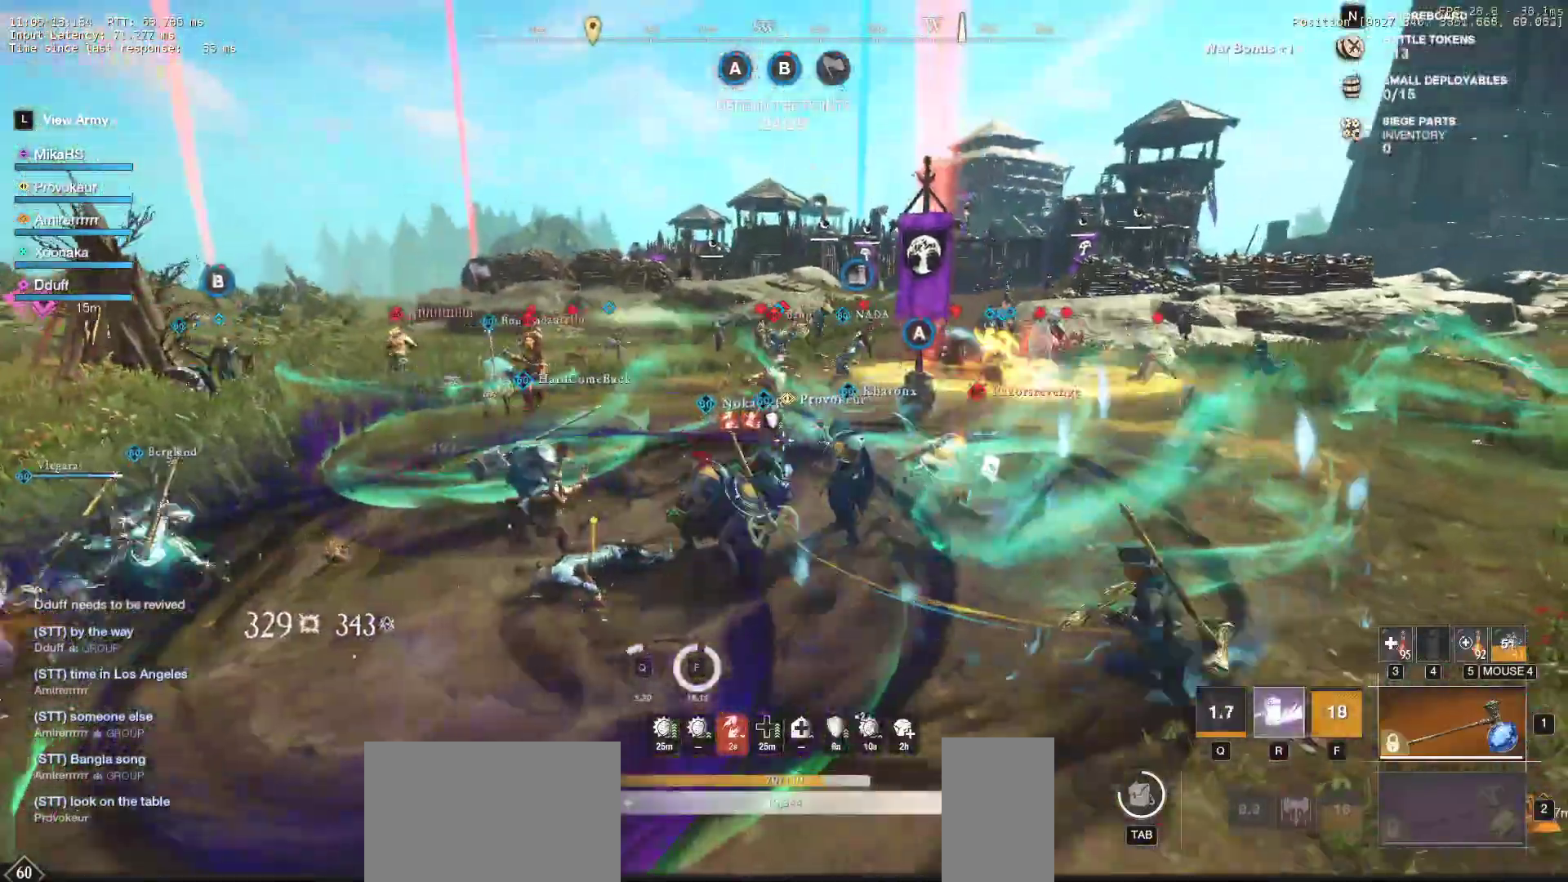
Gameplay with keyboard and mouse; each line is a JSON object with the keys and mouse buttons held at the frame after it. "events" lists presses ("down") and releases ("up") of "a", "ctrl", "d", "e", "f", "q", "r", "s", "shift", "space", "tab", "w", "mouse_left", "mouse_wheel", "mouse_right" and "mouse_mb5" between this image and that frame as [ms after this image, input, new state], when the widget could be followed in between. "mouse_left", "mouse_wheel", "mouse_right", "mouse_mb5" = the "left", "wheel", "right", "mb5" buttons of the "mouse" list. No other keys are recorded. "wheel" means that the mouse wheel is clicked or scrolled. Mouse movement is not recorded. Not read: mouse_mb4.
{"keys": ["d"], "mouse": [], "events": [[250, "d", "down"], [433, "w", "up"]]}
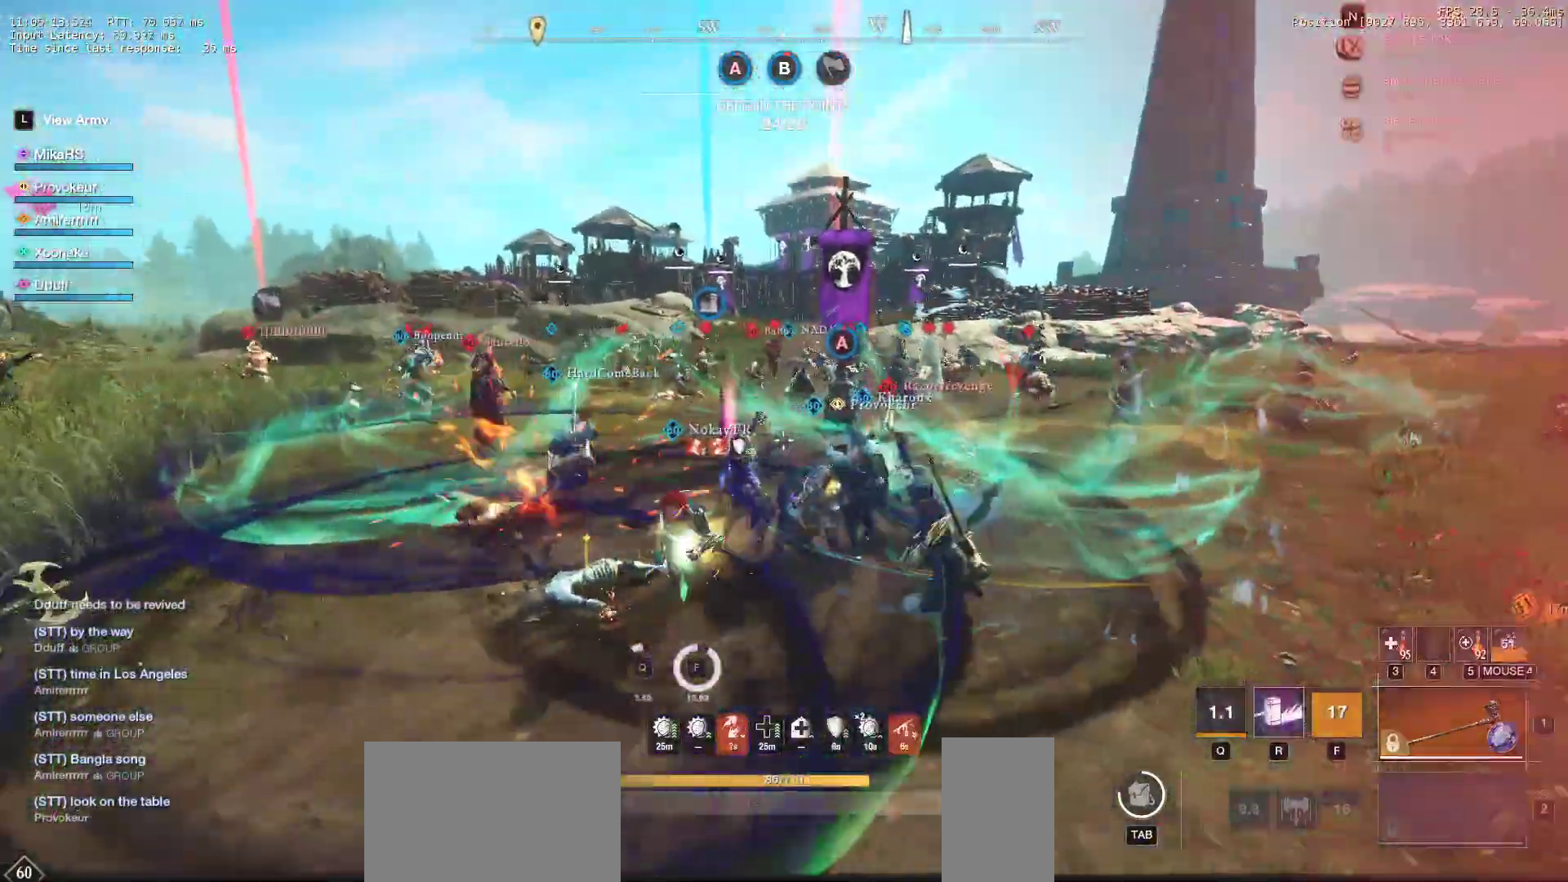
{"keys": ["d", "shift", "w"], "mouse": [], "events": [[350, "w", "down"], [450, "shift", "down"]]}
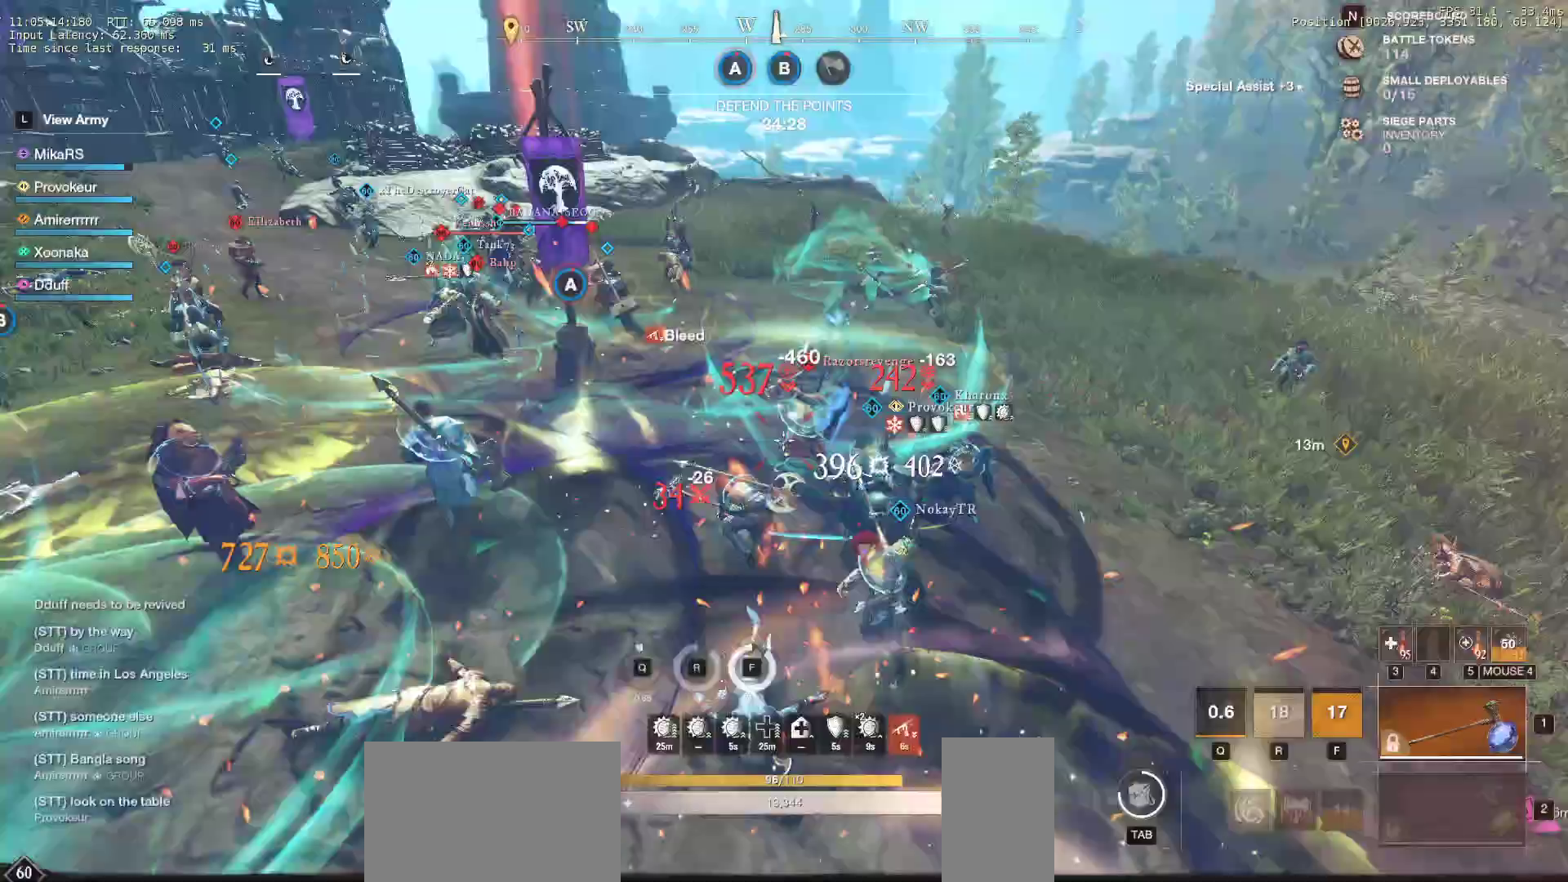
{"keys": ["d", "w"], "mouse": []}
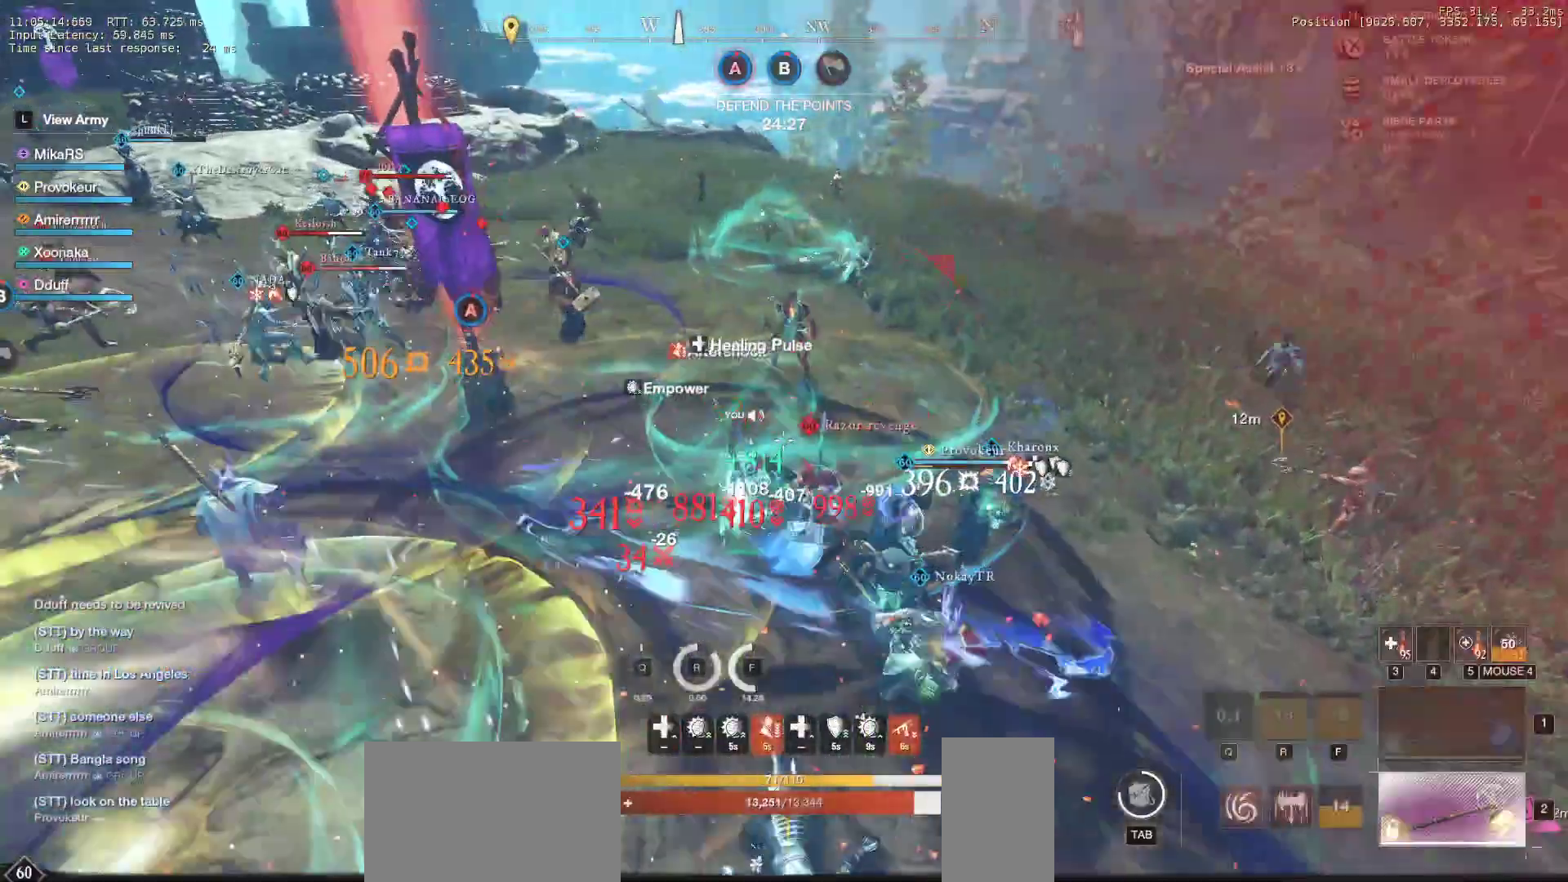
{"keys": ["d", "w"], "mouse": [], "events": []}
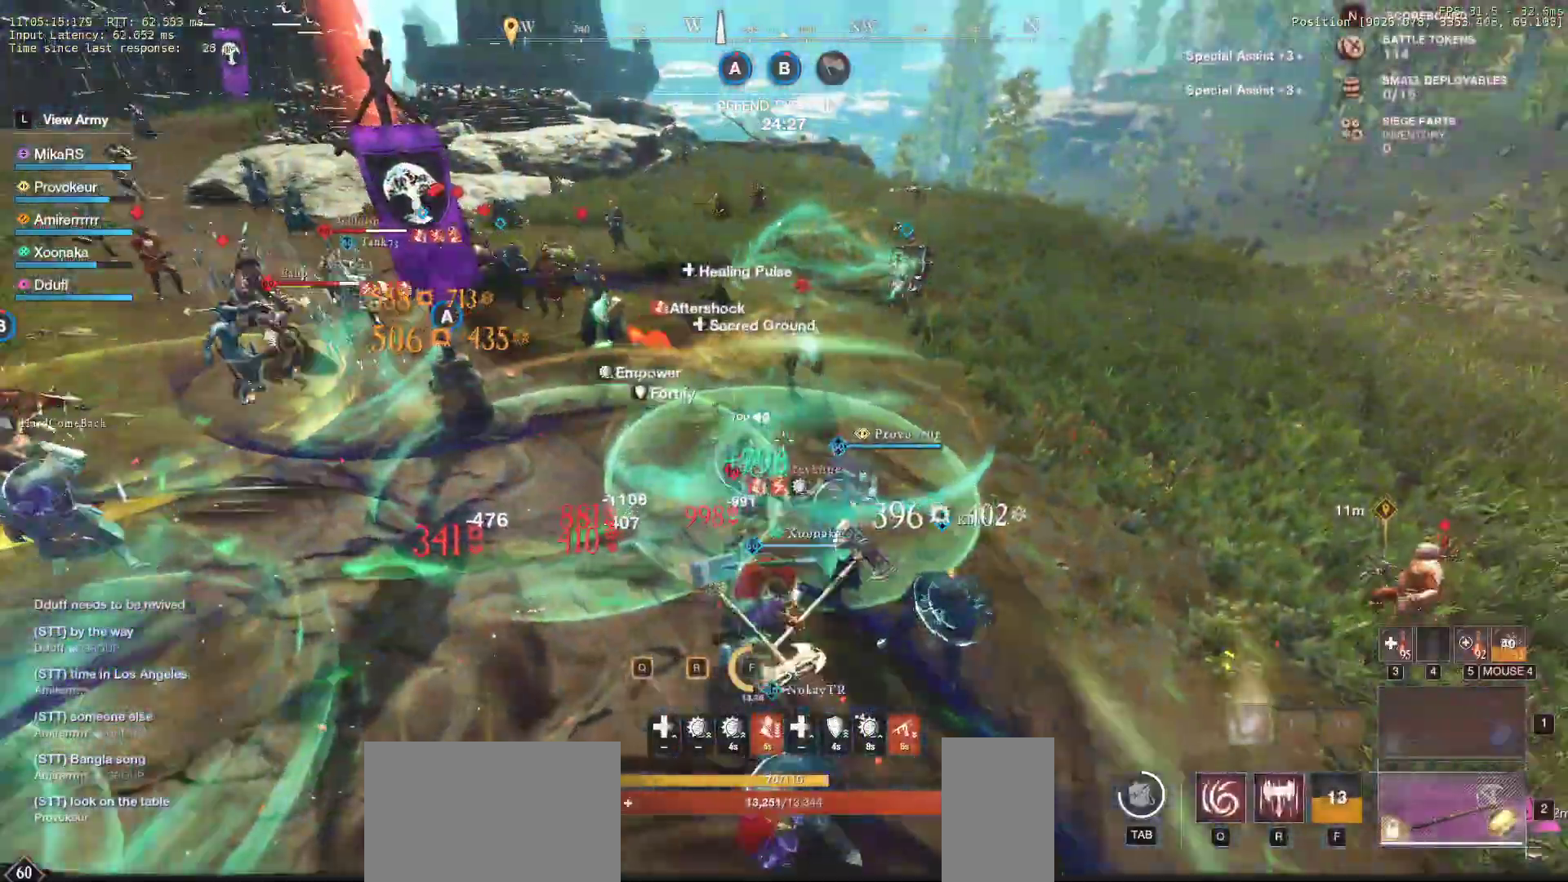
{"keys": ["d", "shift", "w"], "mouse": [], "events": [[50, "d", "up"], [183, "d", "down"], [433, "shift", "down"]]}
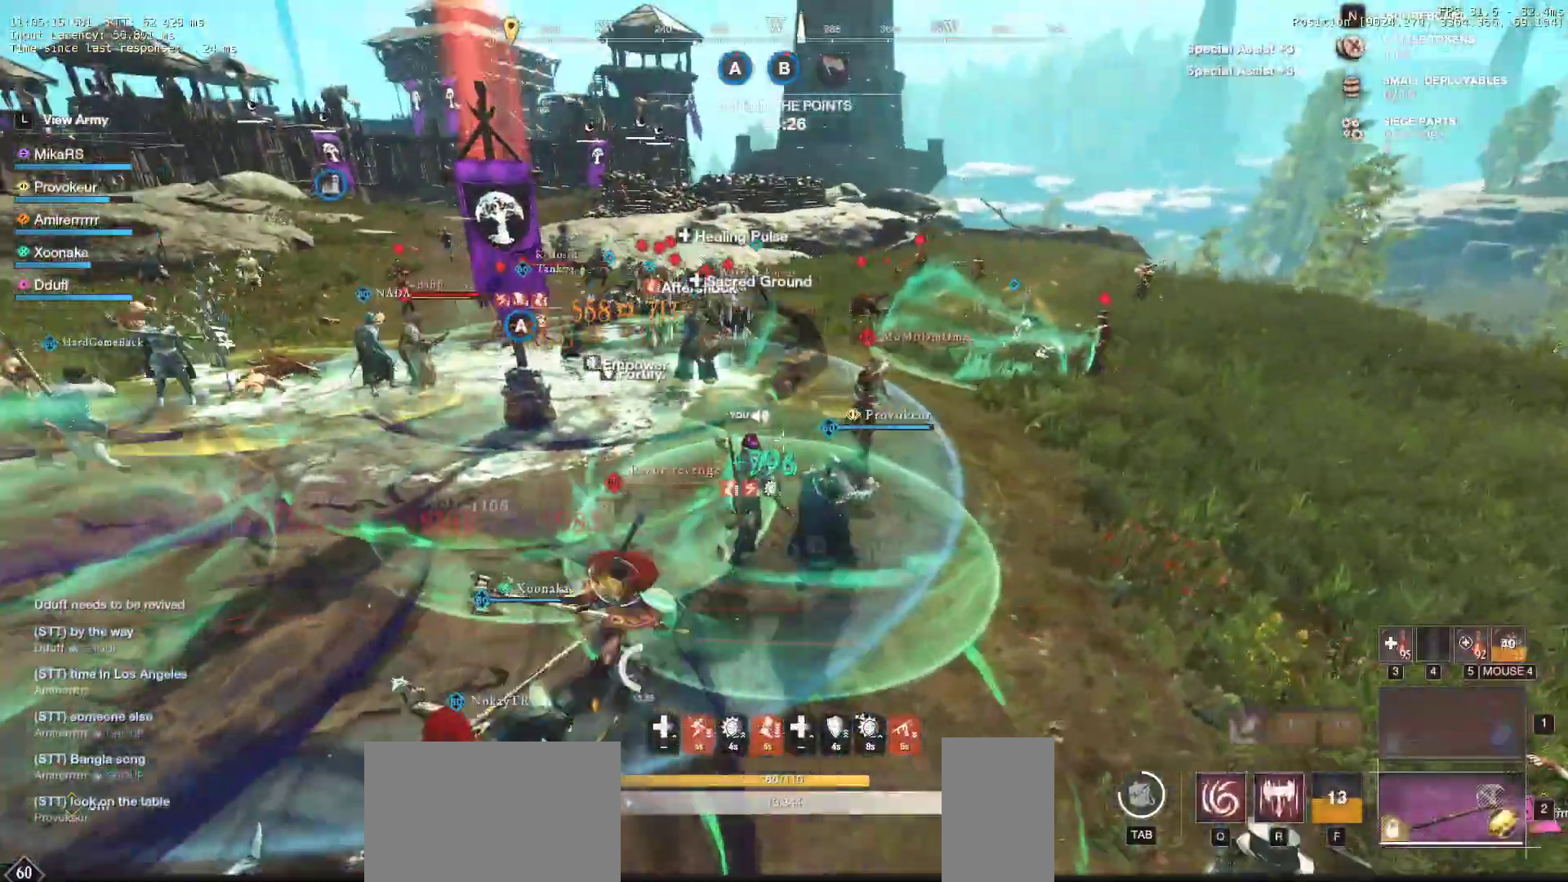
{"keys": ["d", "w"], "mouse": ["left"], "events": [[67, "shift", "up"], [183, "mouse_left", "down"], [250, "mouse_left", "up"], [283, "d", "up"], [350, "mouse_left", "down"], [417, "mouse_left", "up"], [467, "d", "down"], [500, "mouse_left", "down"]]}
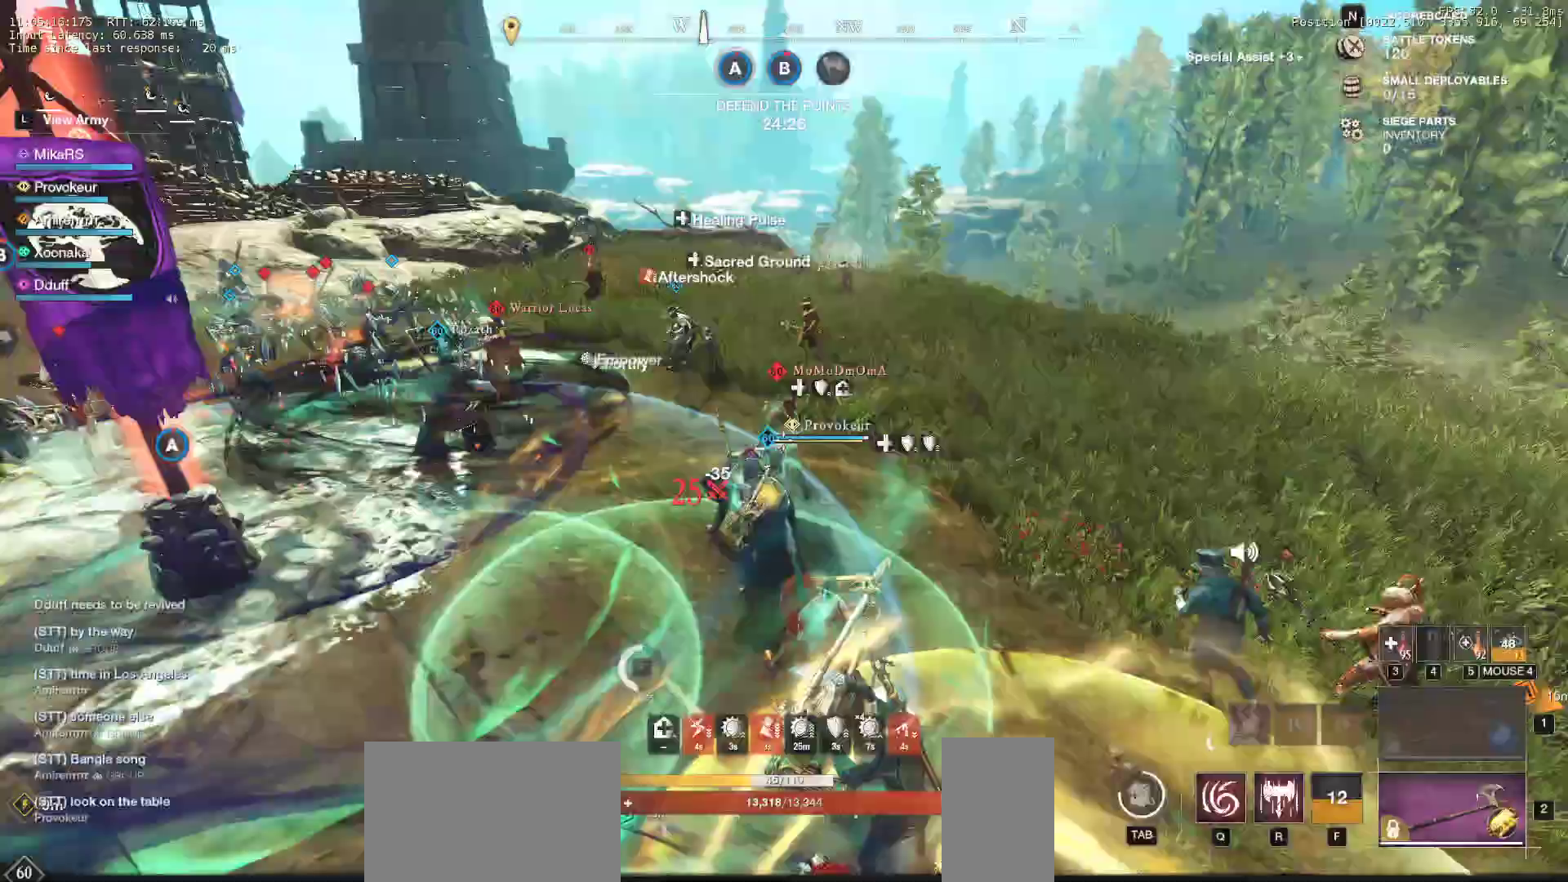
{"keys": ["d", "q", "w"], "mouse": ["left", "wheel"], "events": [[83, "mouse_left", "up"], [150, "q", "down"], [167, "mouse_left", "down"], [250, "mouse_left", "up"], [250, "q", "up"], [267, "w", "up"], [317, "mouse_left", "down"], [317, "q", "down"], [317, "w", "down"], [417, "mouse_left", "up"], [417, "q", "up"], [417, "w", "up"], [483, "mouse_wheel", "down"], [483, "q", "down"], [483, "w", "down"], [500, "mouse_left", "down"]]}
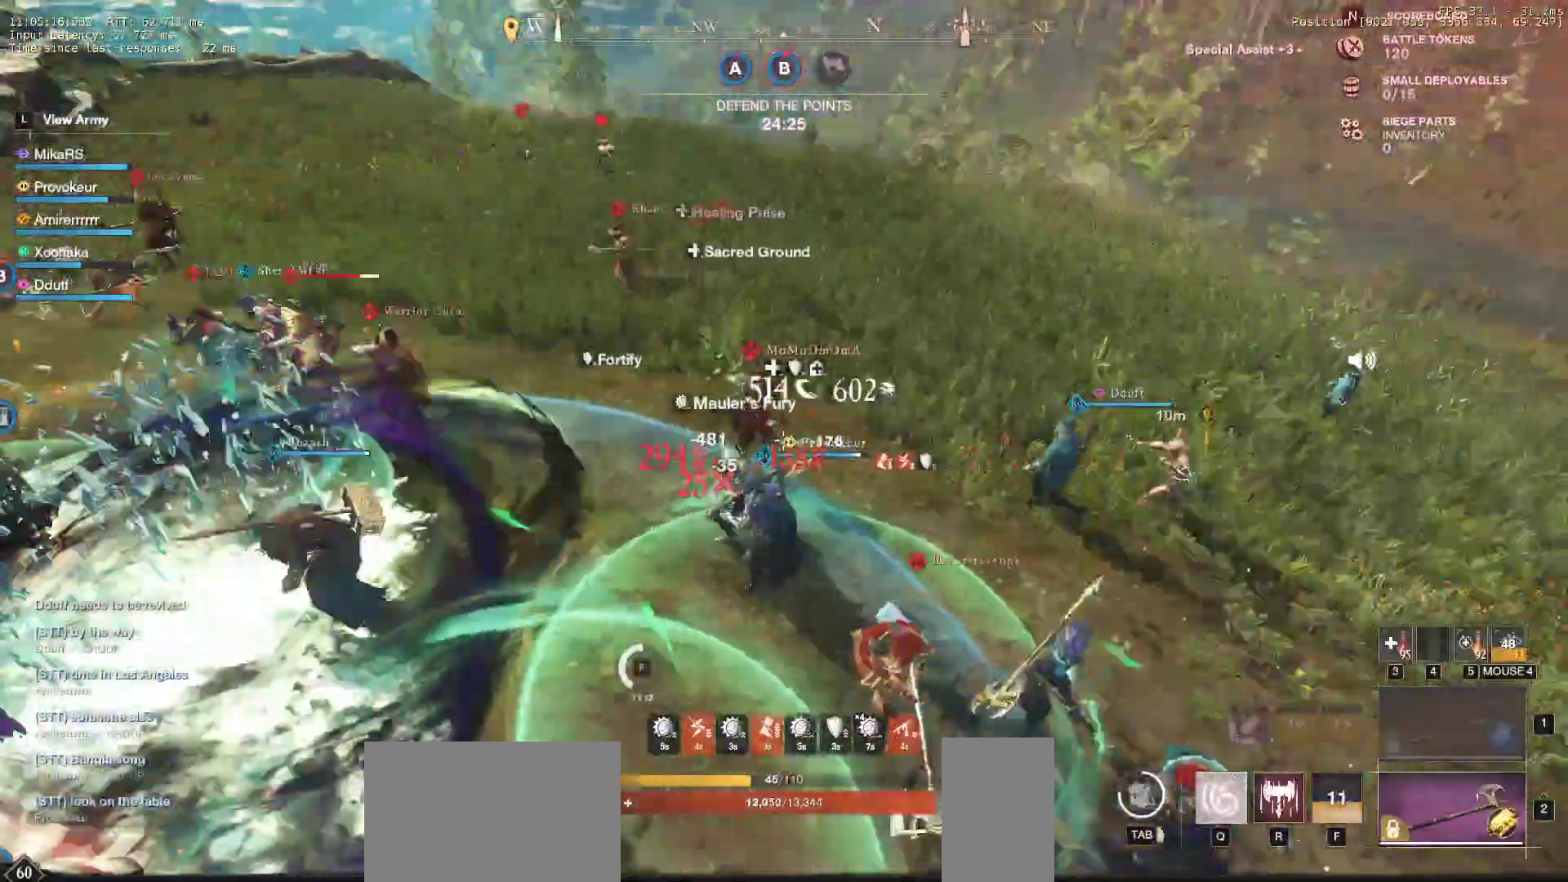
{"keys": ["d"], "mouse": ["left"], "events": [[67, "q", "up"], [83, "mouse_left", "up"], [83, "mouse_wheel", "up"], [83, "w", "up"], [117, "w", "down"], [133, "q", "down"], [150, "mouse_left", "down"], [250, "mouse_left", "up"], [250, "q", "up"], [250, "w", "up"], [317, "w", "down"], [333, "mouse_left", "down"], [333, "q", "down"], [417, "mouse_left", "up"], [433, "q", "up"], [450, "w", "up"], [500, "mouse_left", "down"]]}
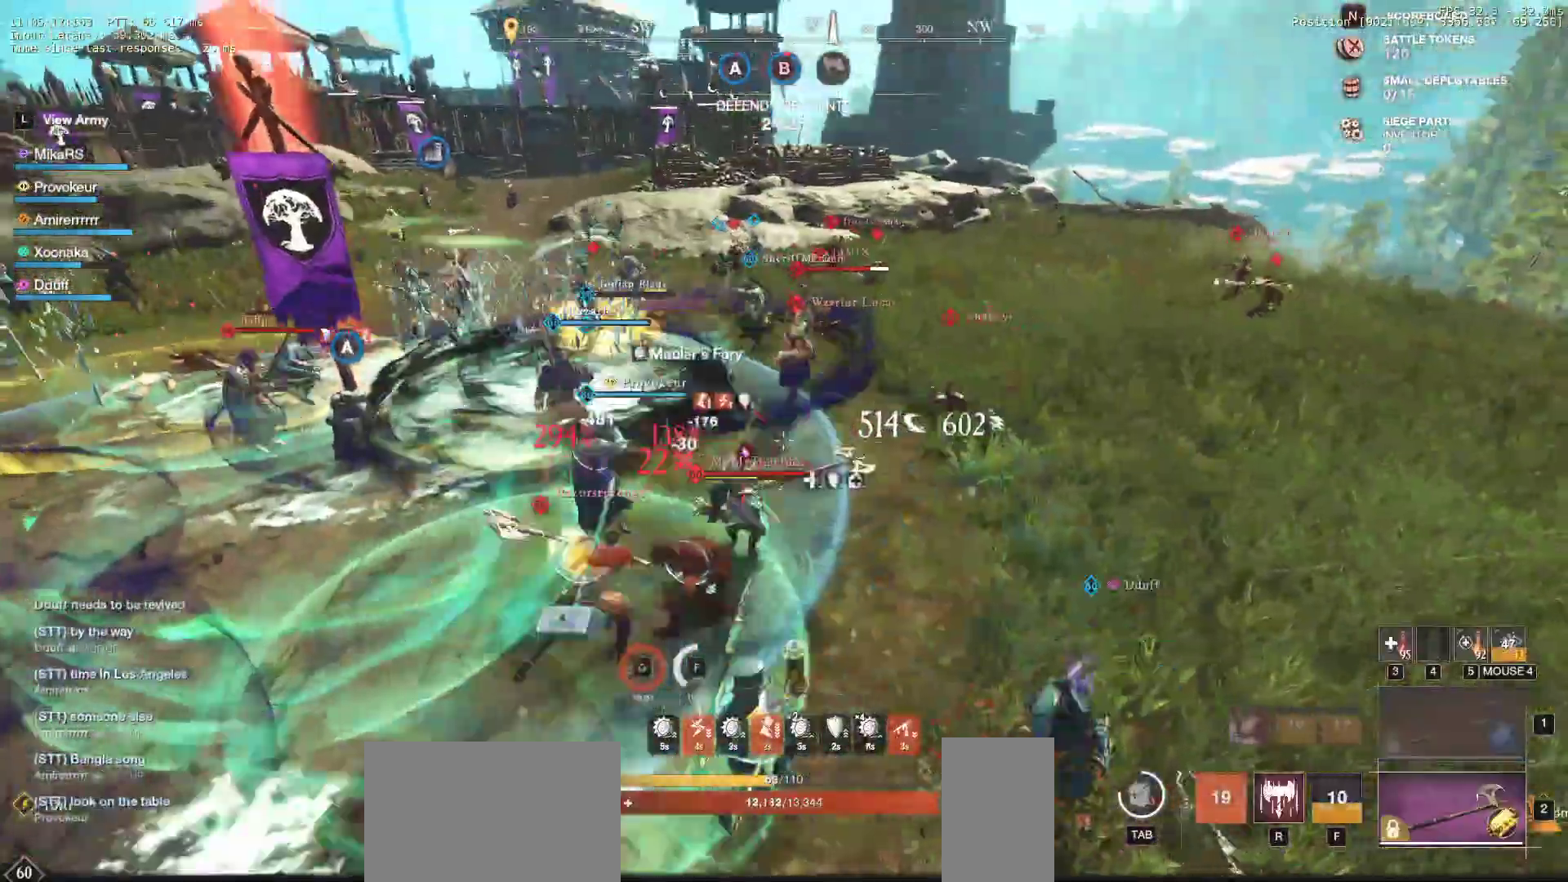
{"keys": ["d", "w"], "mouse": [], "events": [[100, "mouse_left", "up"], [150, "shift", "down"], [250, "shift", "up"], [317, "w", "down"], [350, "shift", "down"], [483, "shift", "up"]]}
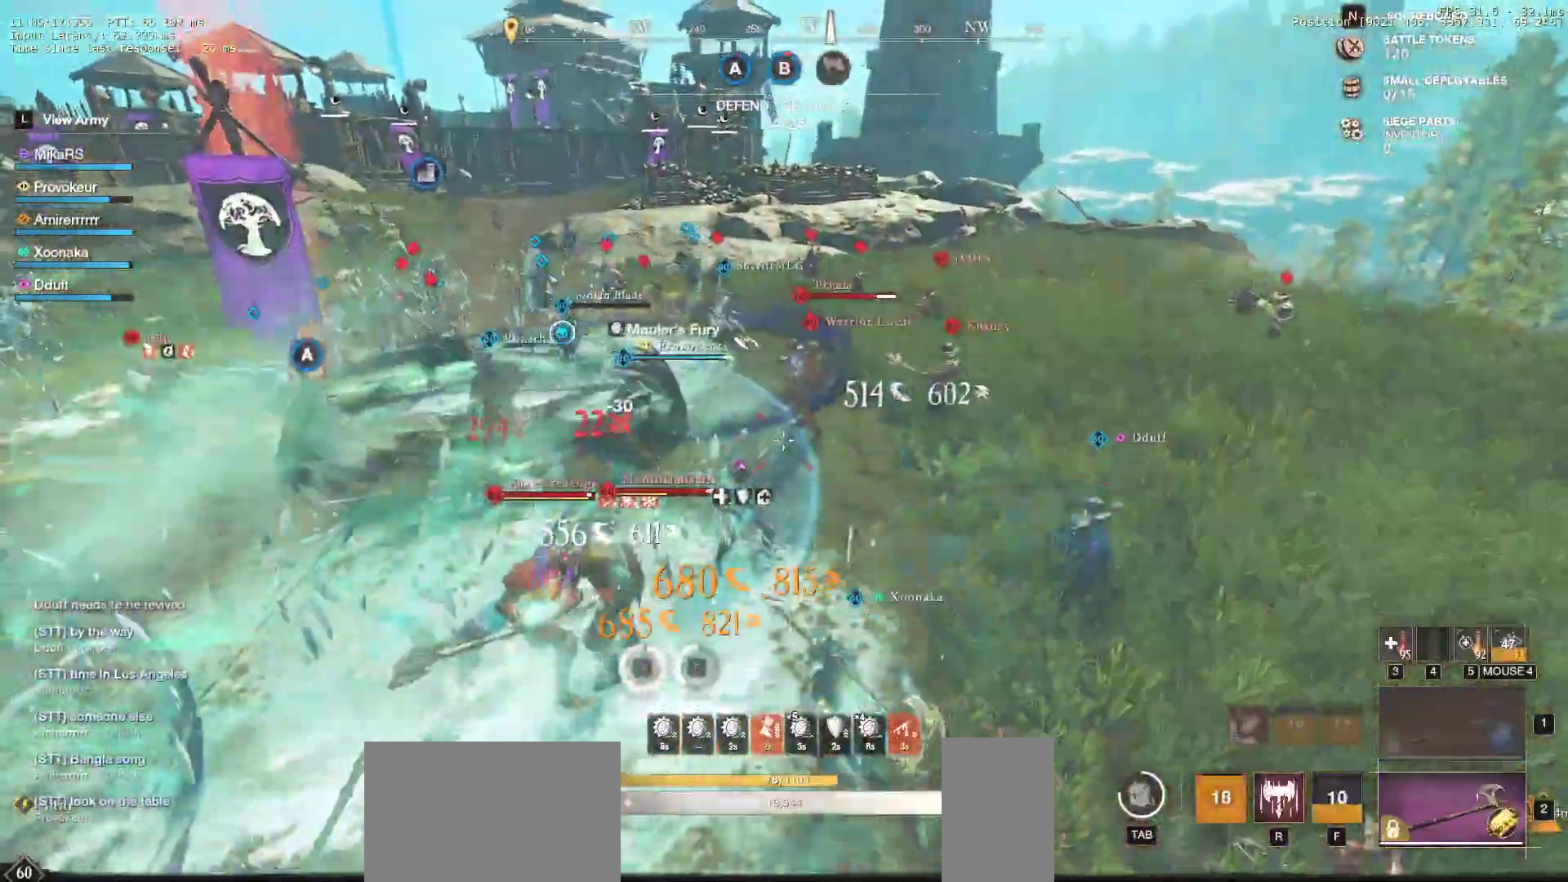
{"keys": ["a", "r", "w"], "mouse": [], "events": [[33, "shift", "down"], [67, "d", "up"], [100, "shift", "up"], [133, "r", "down"], [233, "r", "up"], [283, "r", "down"], [350, "mouse_left", "down"], [383, "r", "up"], [433, "r", "down"], [467, "mouse_left", "up"], [500, "a", "down"]]}
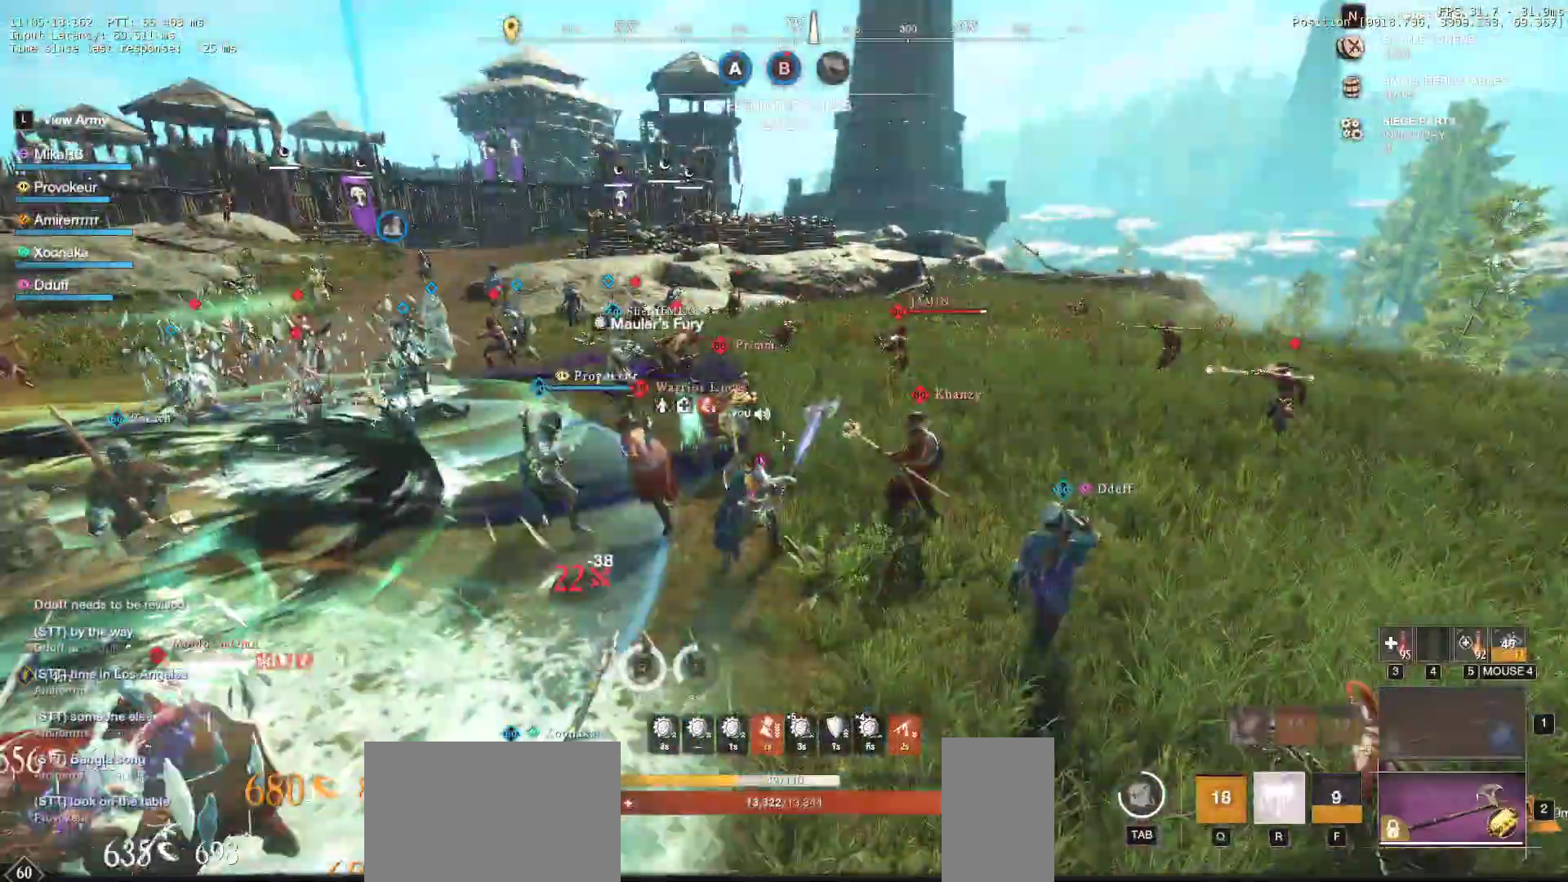
{"keys": ["w"], "mouse": ["left"], "events": [[17, "r", "up"], [50, "mouse_left", "down"], [150, "mouse_left", "up"], [233, "mouse_left", "down"], [300, "a", "up"], [350, "mouse_left", "up"], [433, "mouse_left", "down"]]}
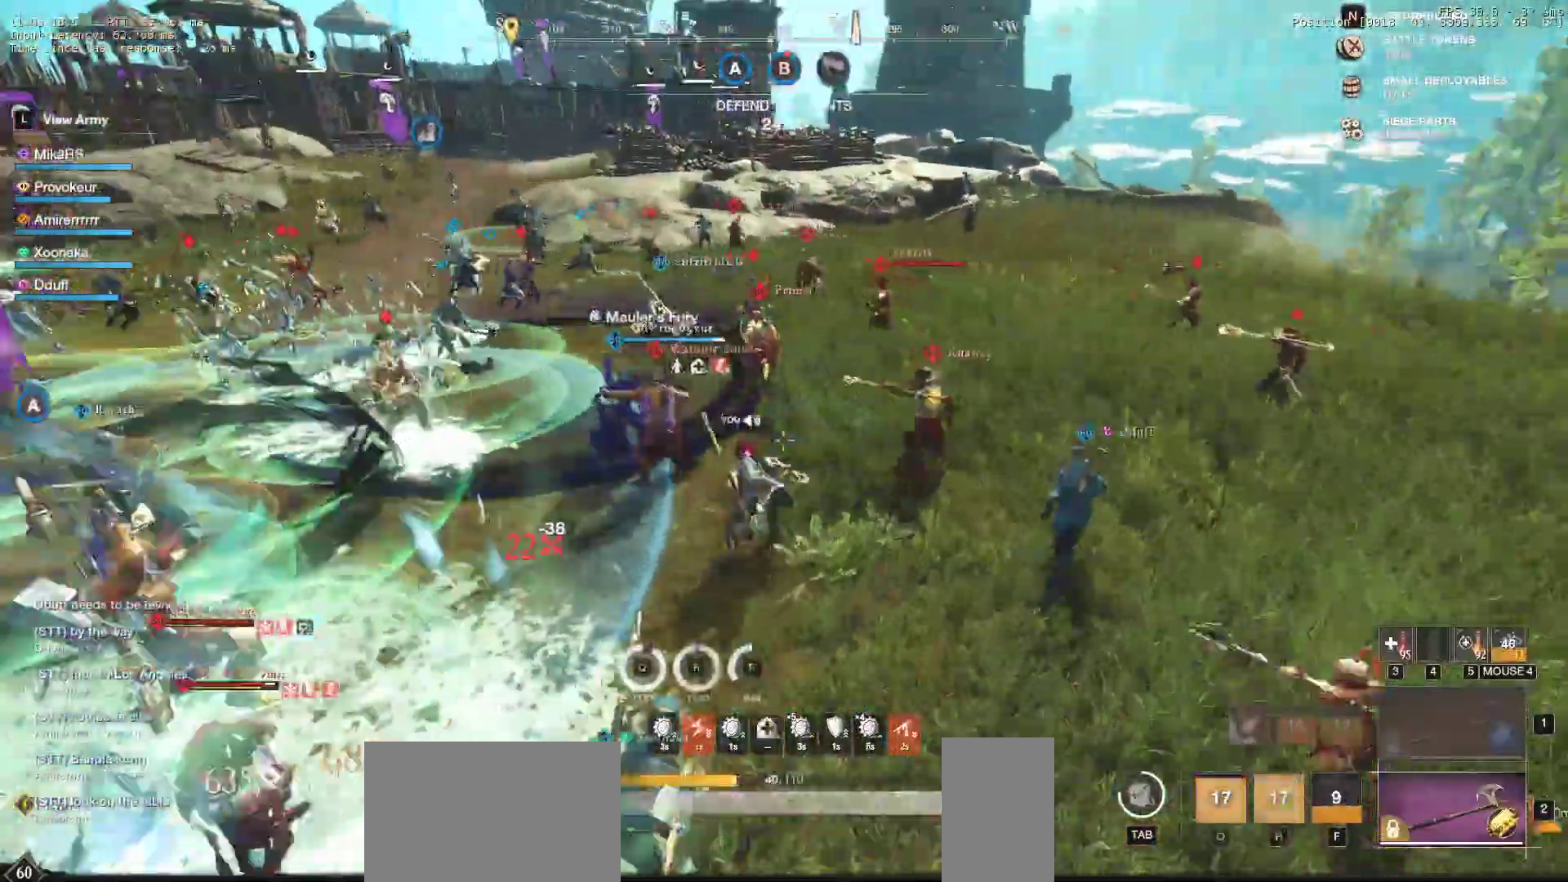
{"keys": ["w"], "mouse": [], "events": [[67, "mouse_left", "up"], [183, "mouse_left", "down"], [317, "mouse_left", "up"], [367, "mouse_left", "down"], [500, "mouse_left", "up"]]}
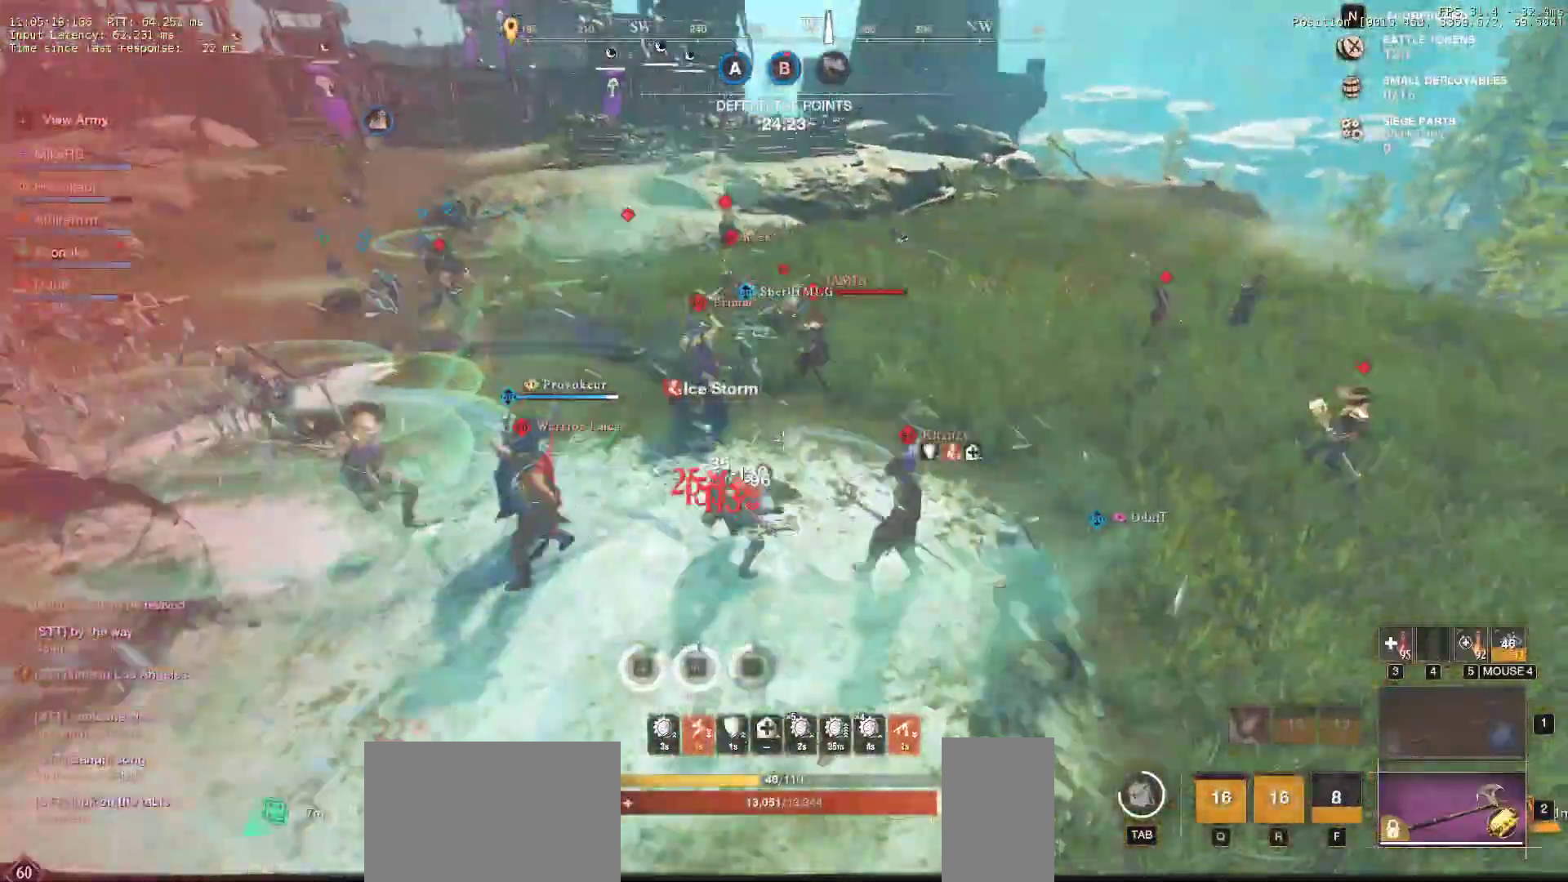
{"keys": ["d", "w"], "mouse": [], "events": [[283, "d", "down"], [350, "shift", "down"], [433, "shift", "up"]]}
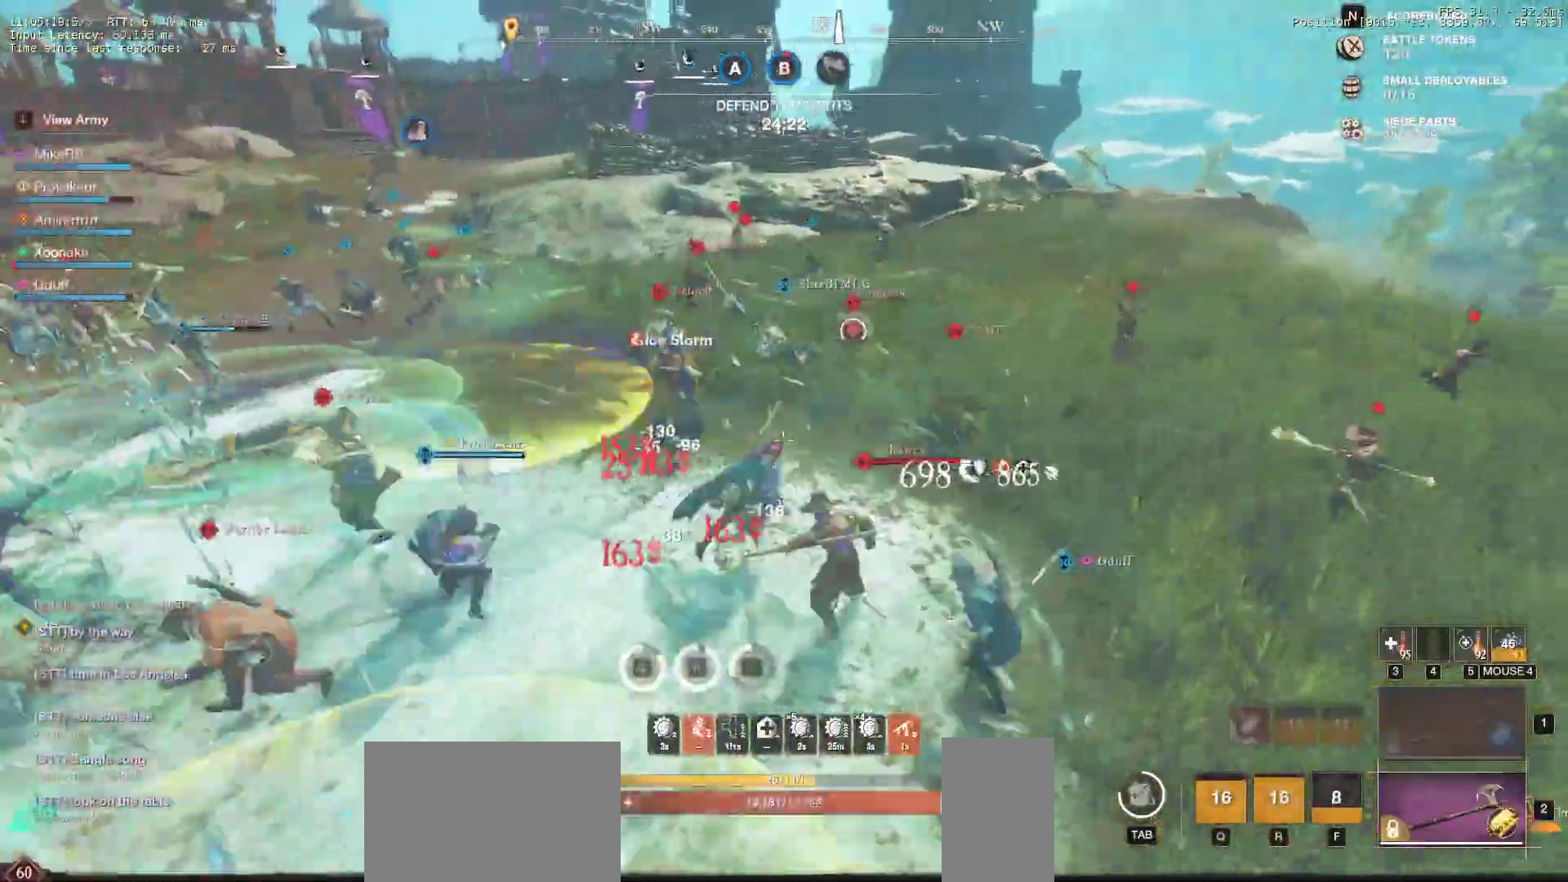
{"keys": ["d", "w"], "mouse": [], "events": [[183, "q", "down"], [367, "q", "up"]]}
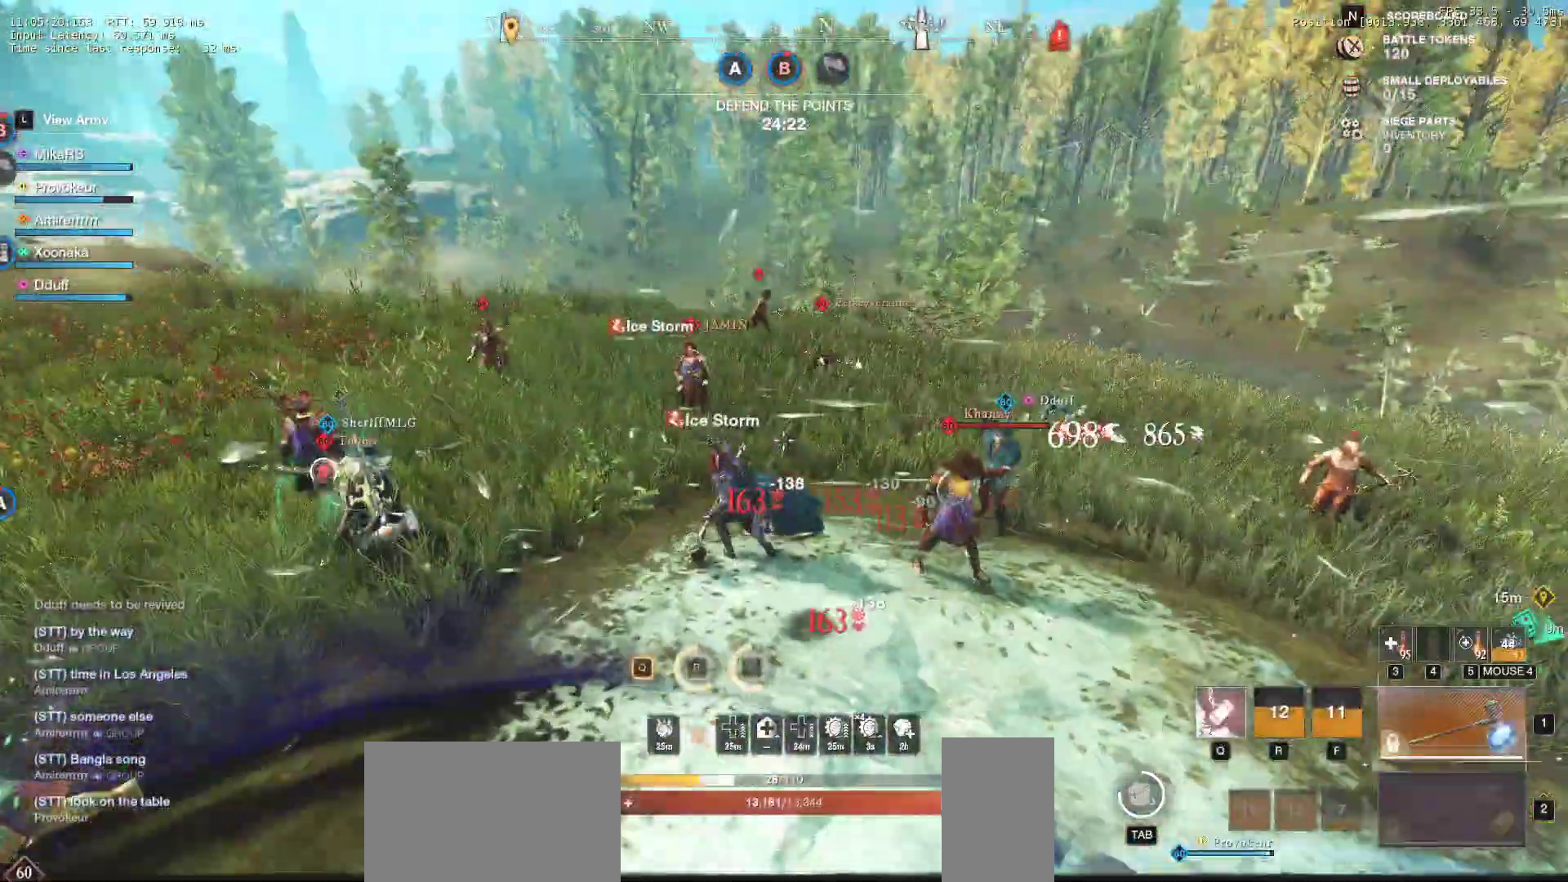
{"keys": ["d", "w"], "mouse": [], "events": [[233, "d", "up"], [400, "d", "down"]]}
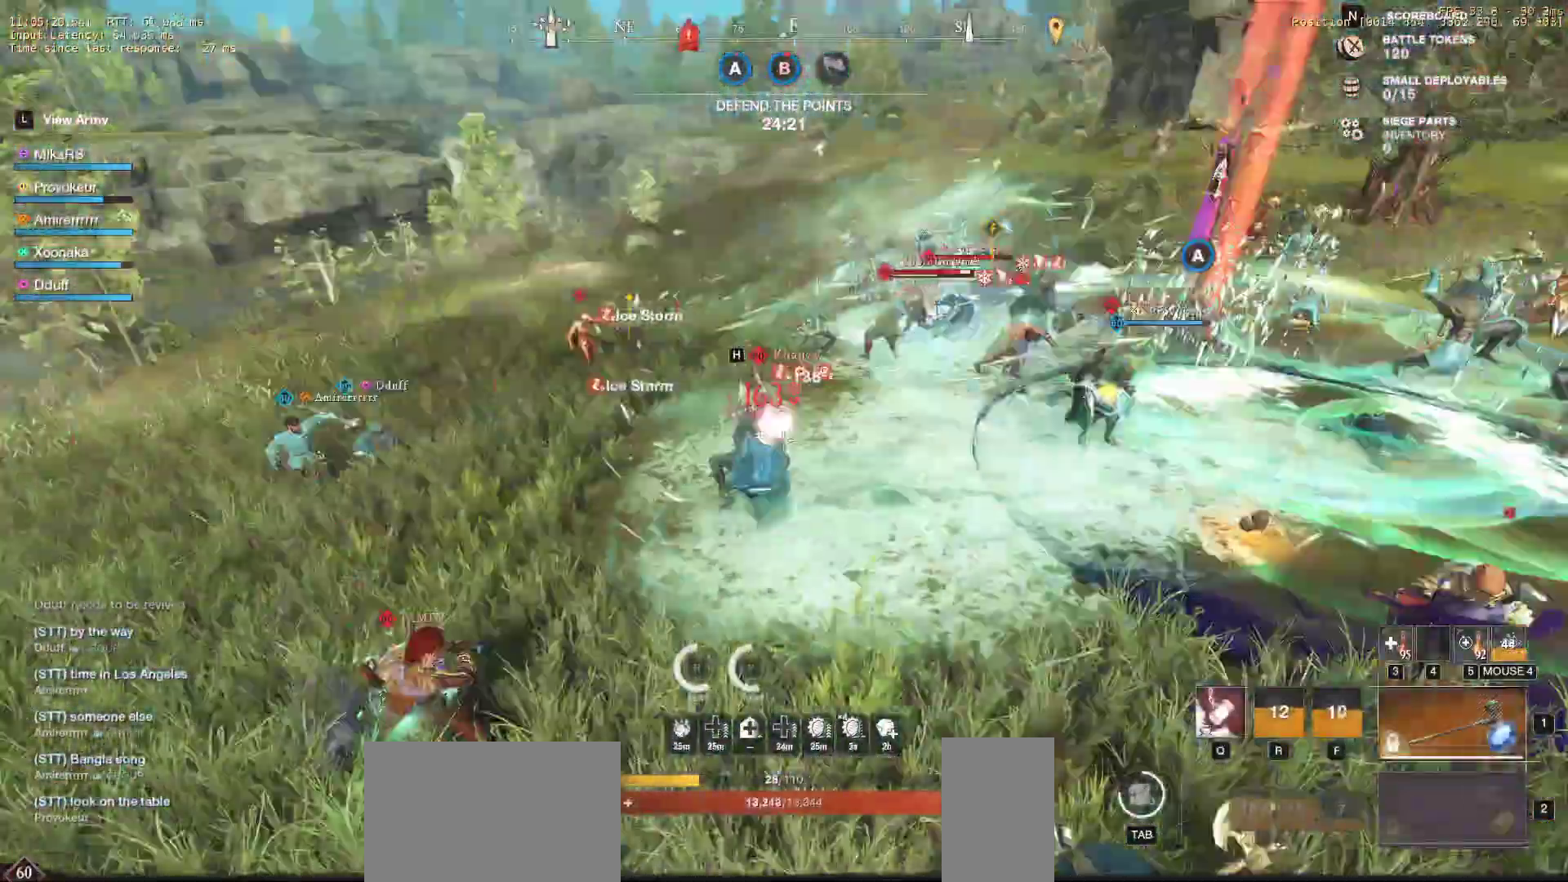
{"keys": ["a", "shift", "w"], "mouse": [], "events": [[50, "d", "up"], [217, "mouse_left", "down"], [317, "mouse_left", "up"], [400, "a", "down"], [433, "shift", "down"]]}
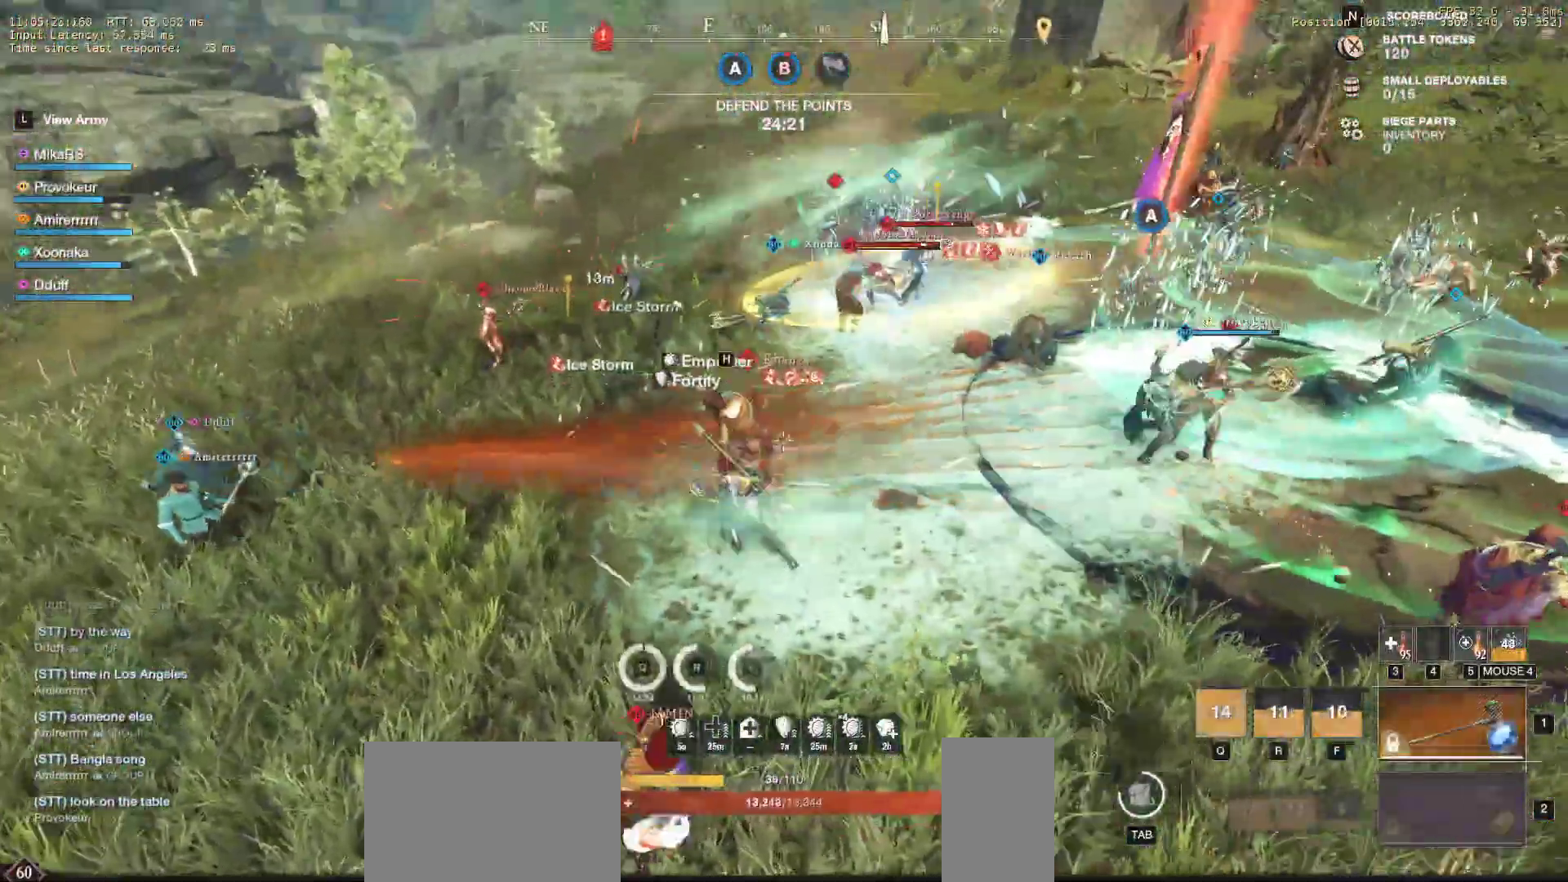
{"keys": [], "mouse": ["left"], "events": [[50, "a", "up"], [67, "w", "up"], [83, "shift", "up"], [167, "mouse_left", "down"]]}
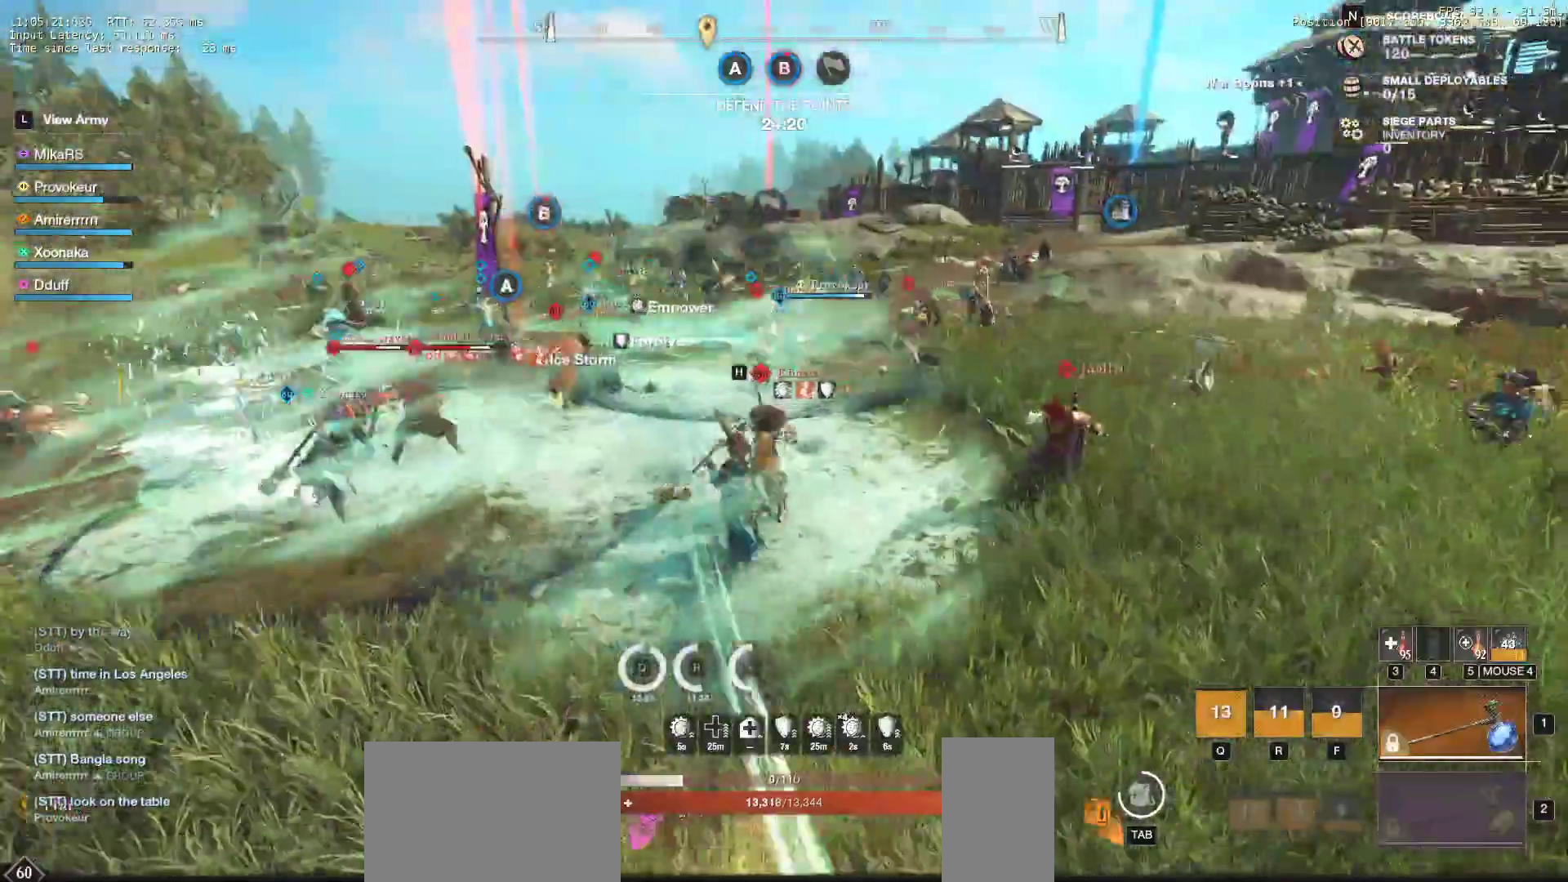
{"keys": ["w"], "mouse": ["left"], "events": [[350, "a", "down"], [383, "w", "down"], [483, "a", "up"]]}
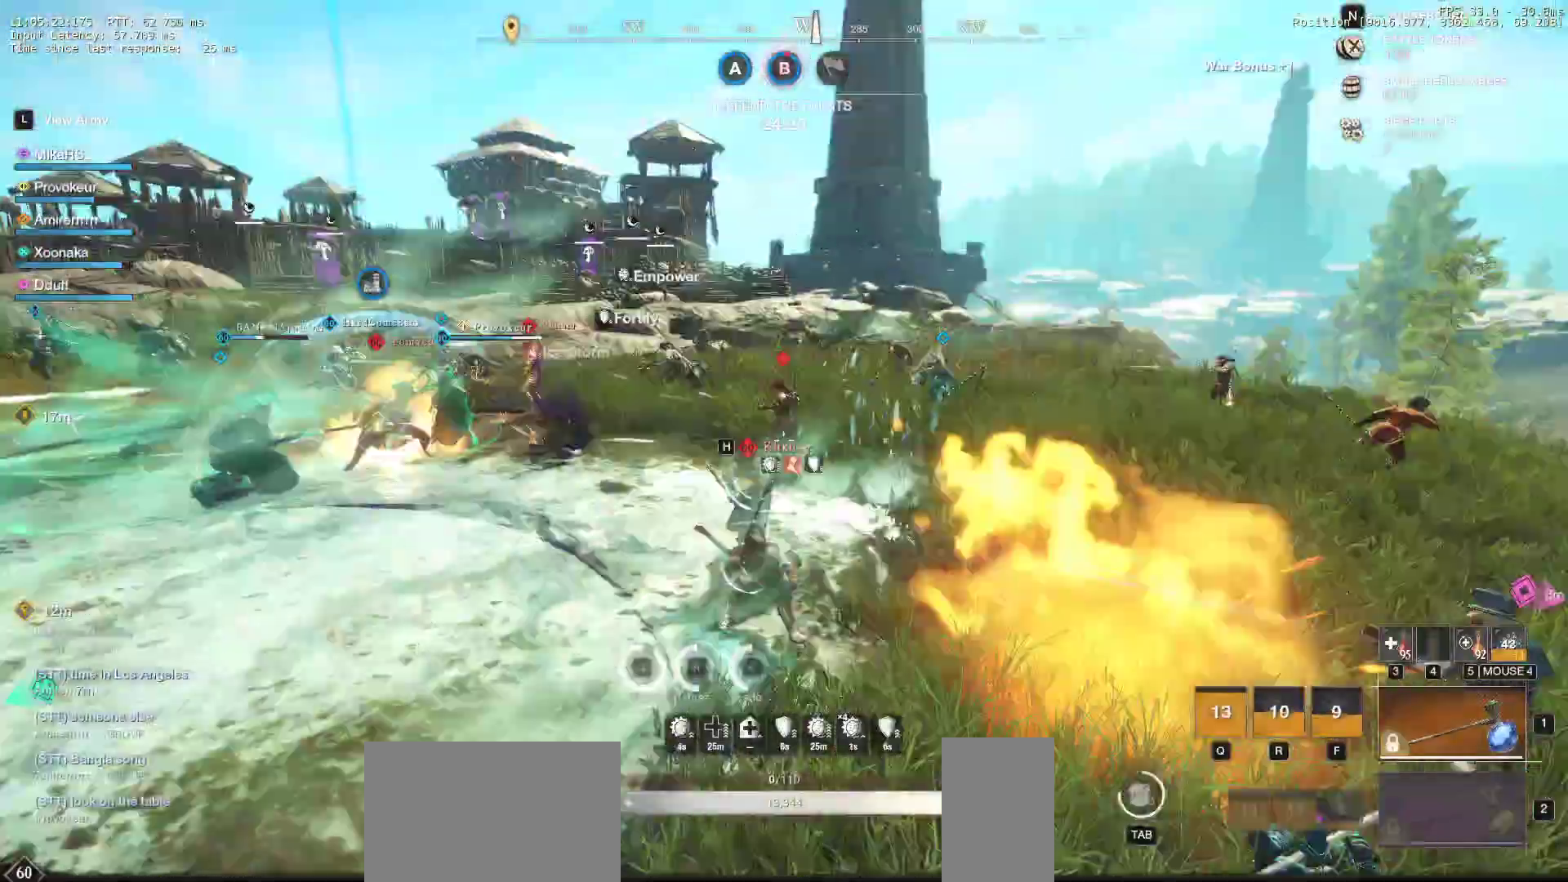
{"keys": ["w"], "mouse": [], "events": [[450, "mouse_left", "up"]]}
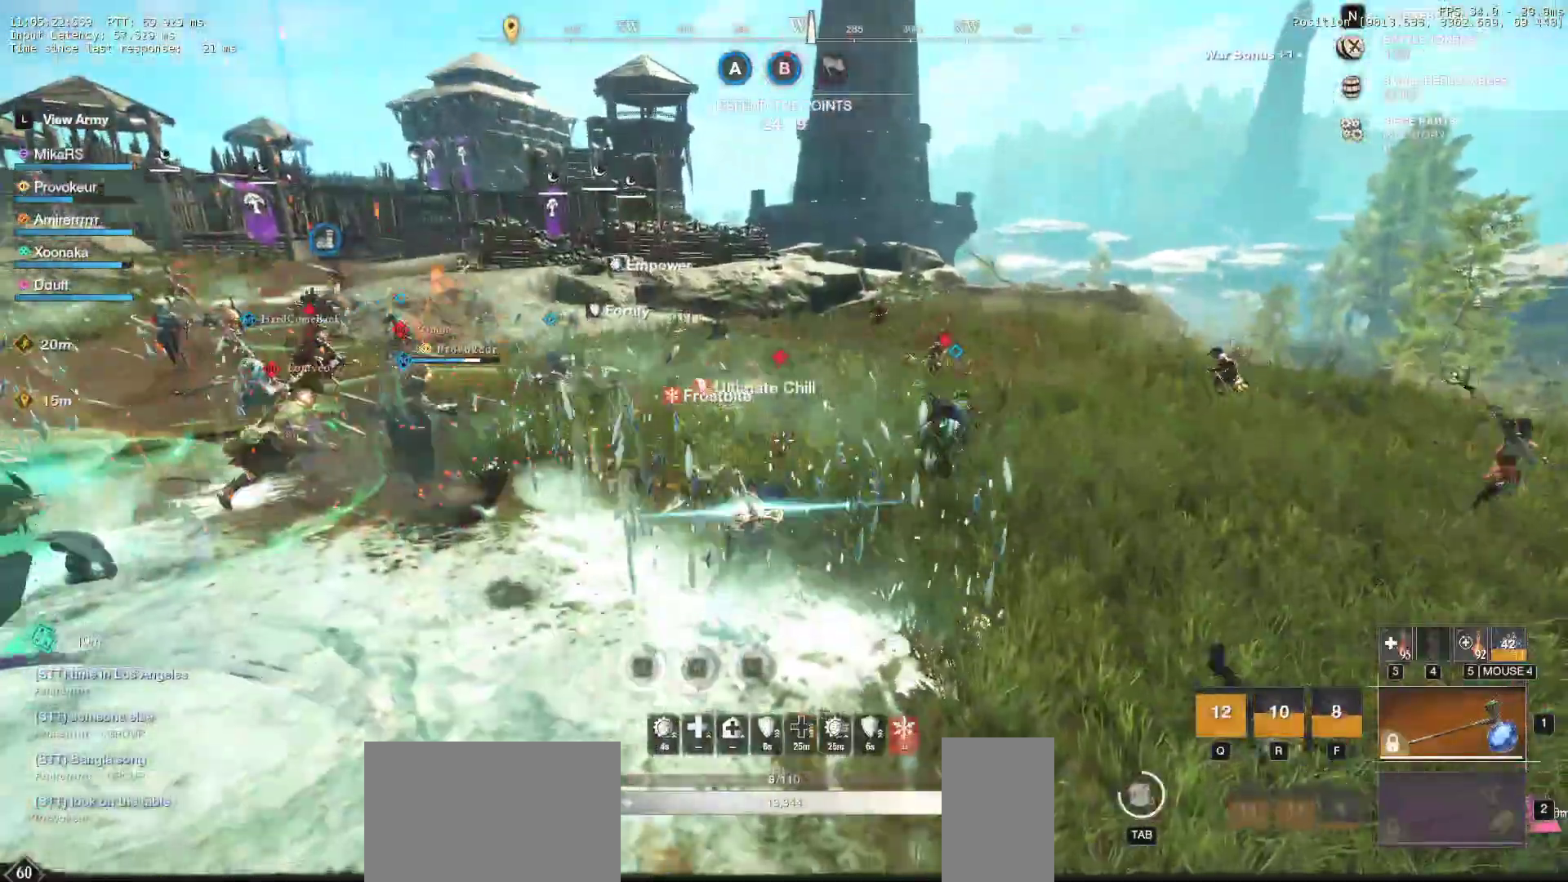
{"keys": ["a", "w"], "mouse": [], "events": [[400, "a", "down"]]}
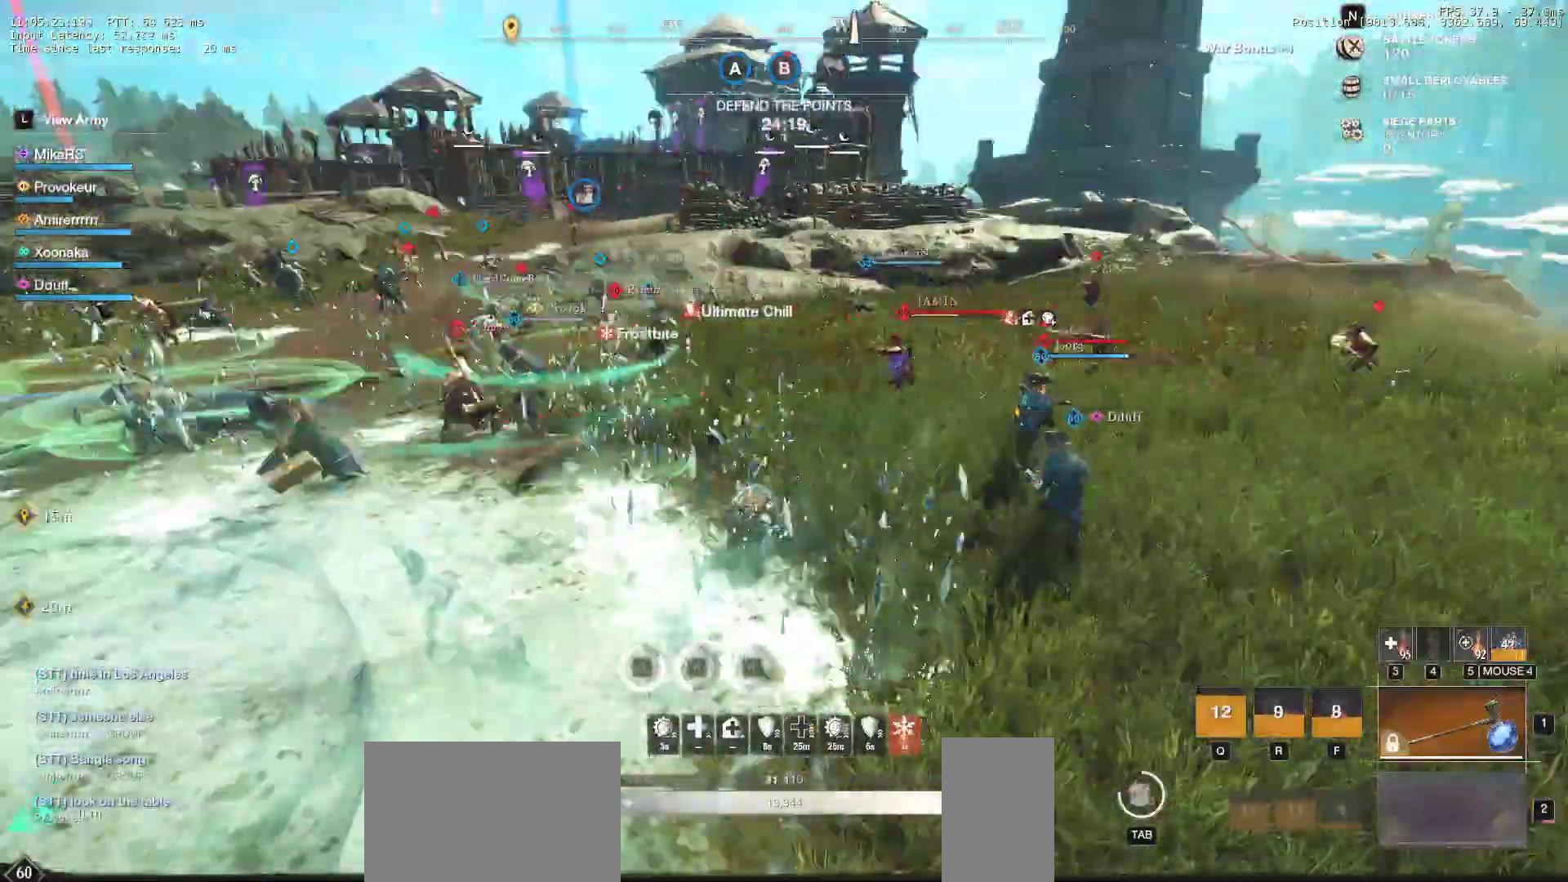
{"keys": ["a", "w"], "mouse": [], "events": []}
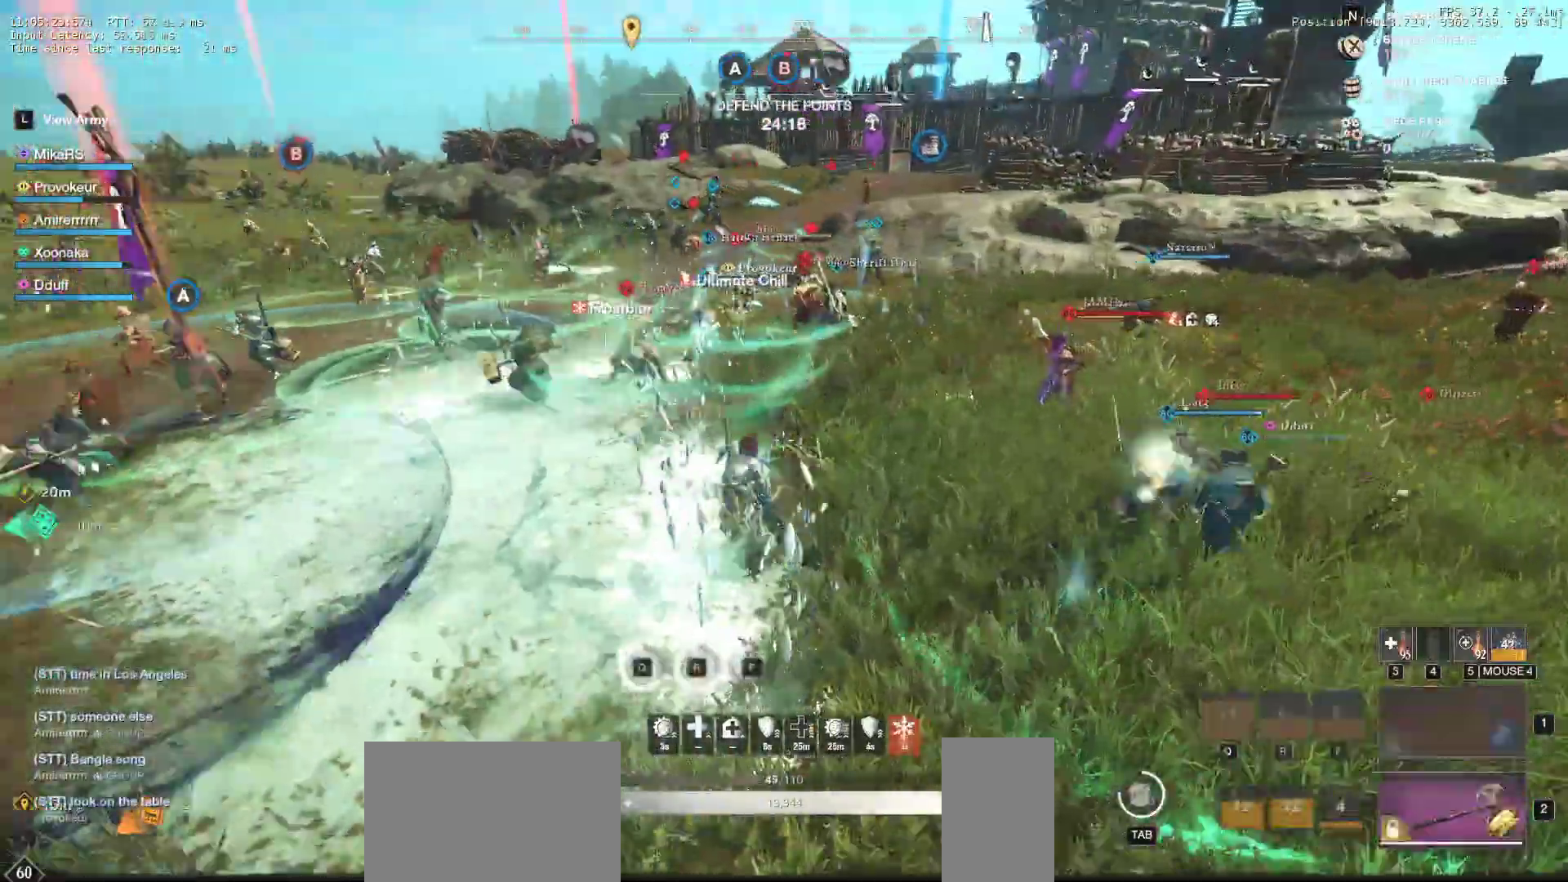
{"keys": ["a", "w"], "mouse": [], "events": []}
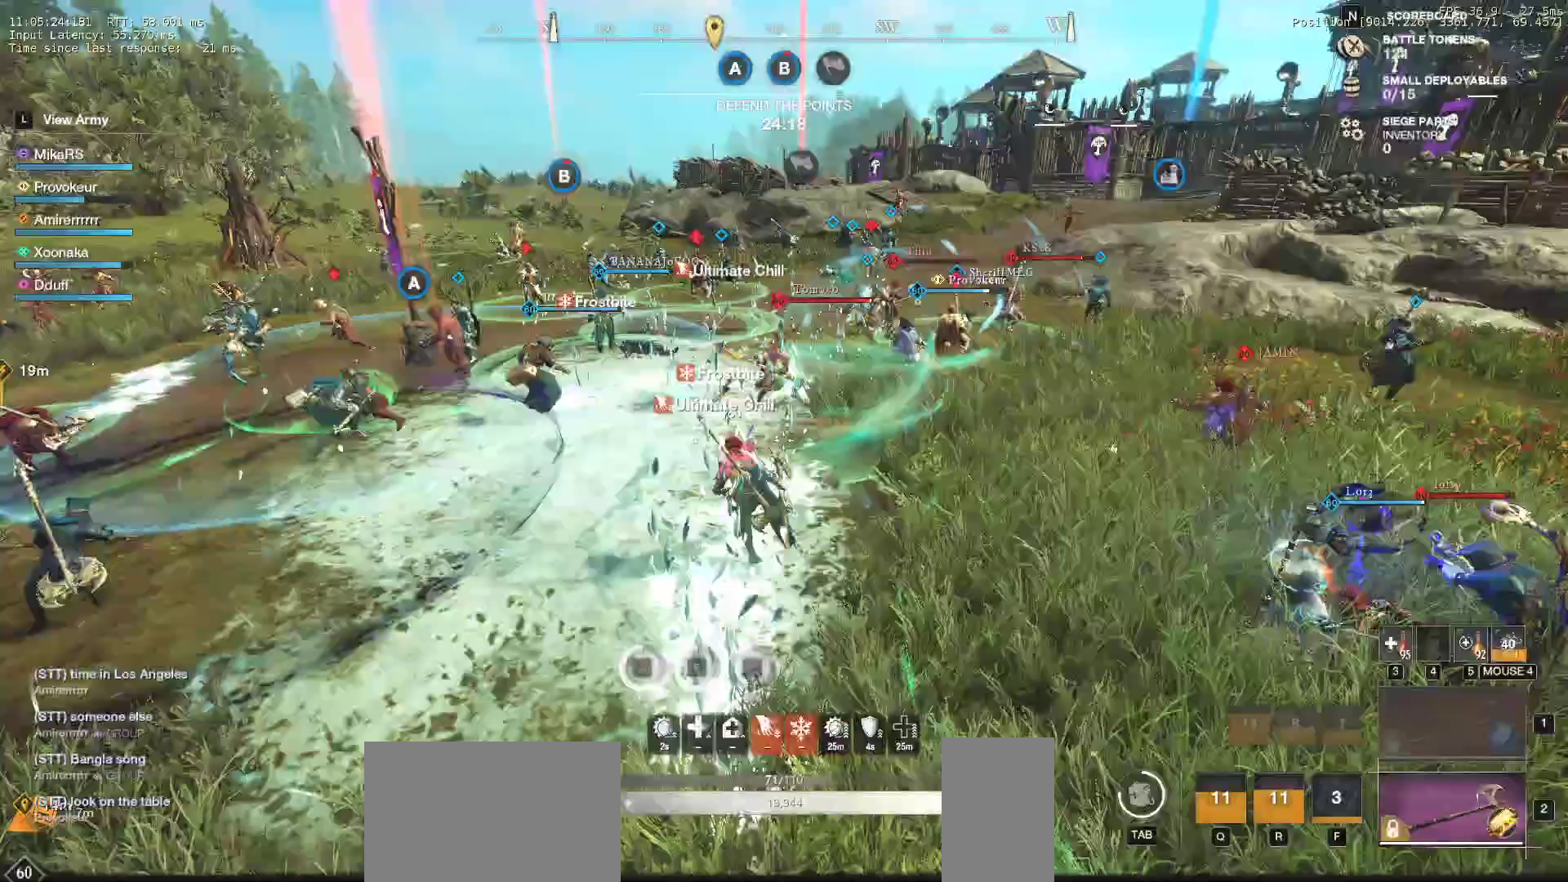
{"keys": ["a", "w"], "mouse": [], "events": []}
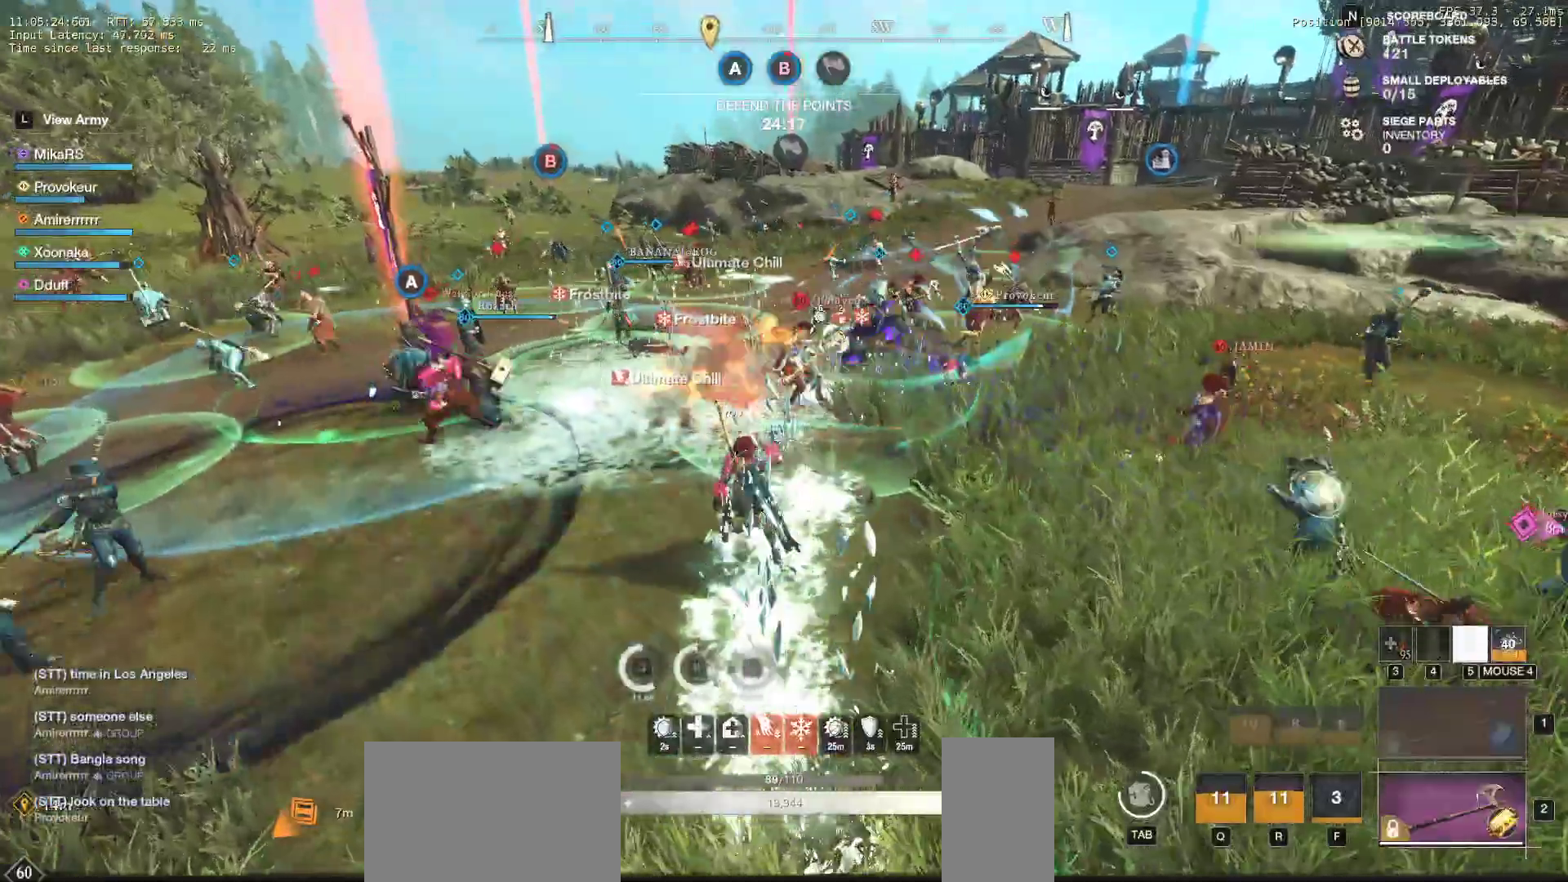
{"keys": ["a", "w"], "mouse": [], "events": []}
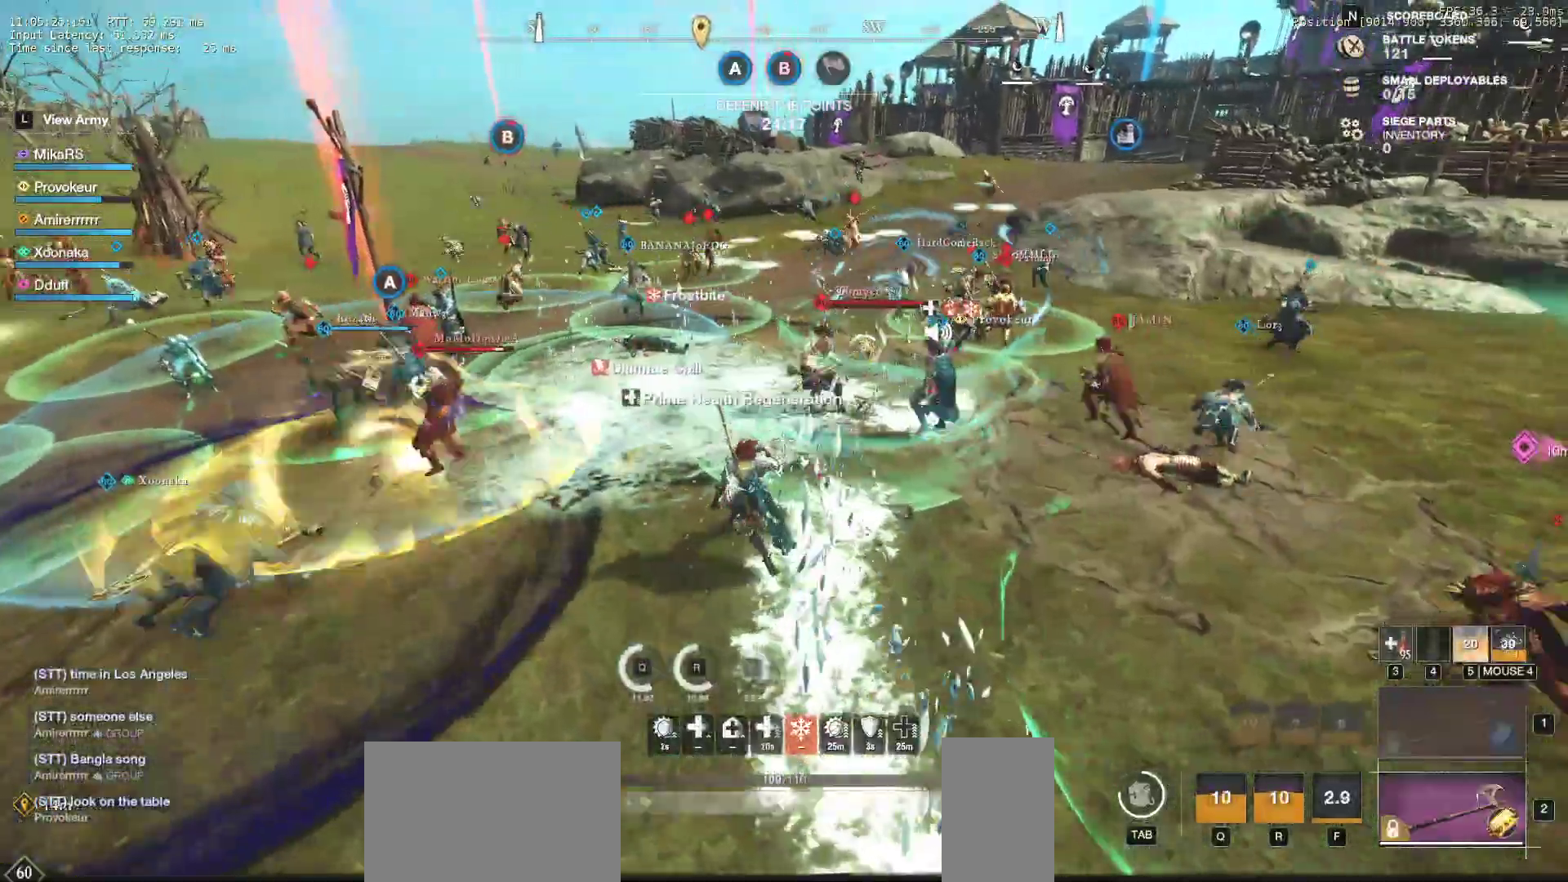
{"keys": ["w"], "mouse": [], "events": [[167, "a", "up"]]}
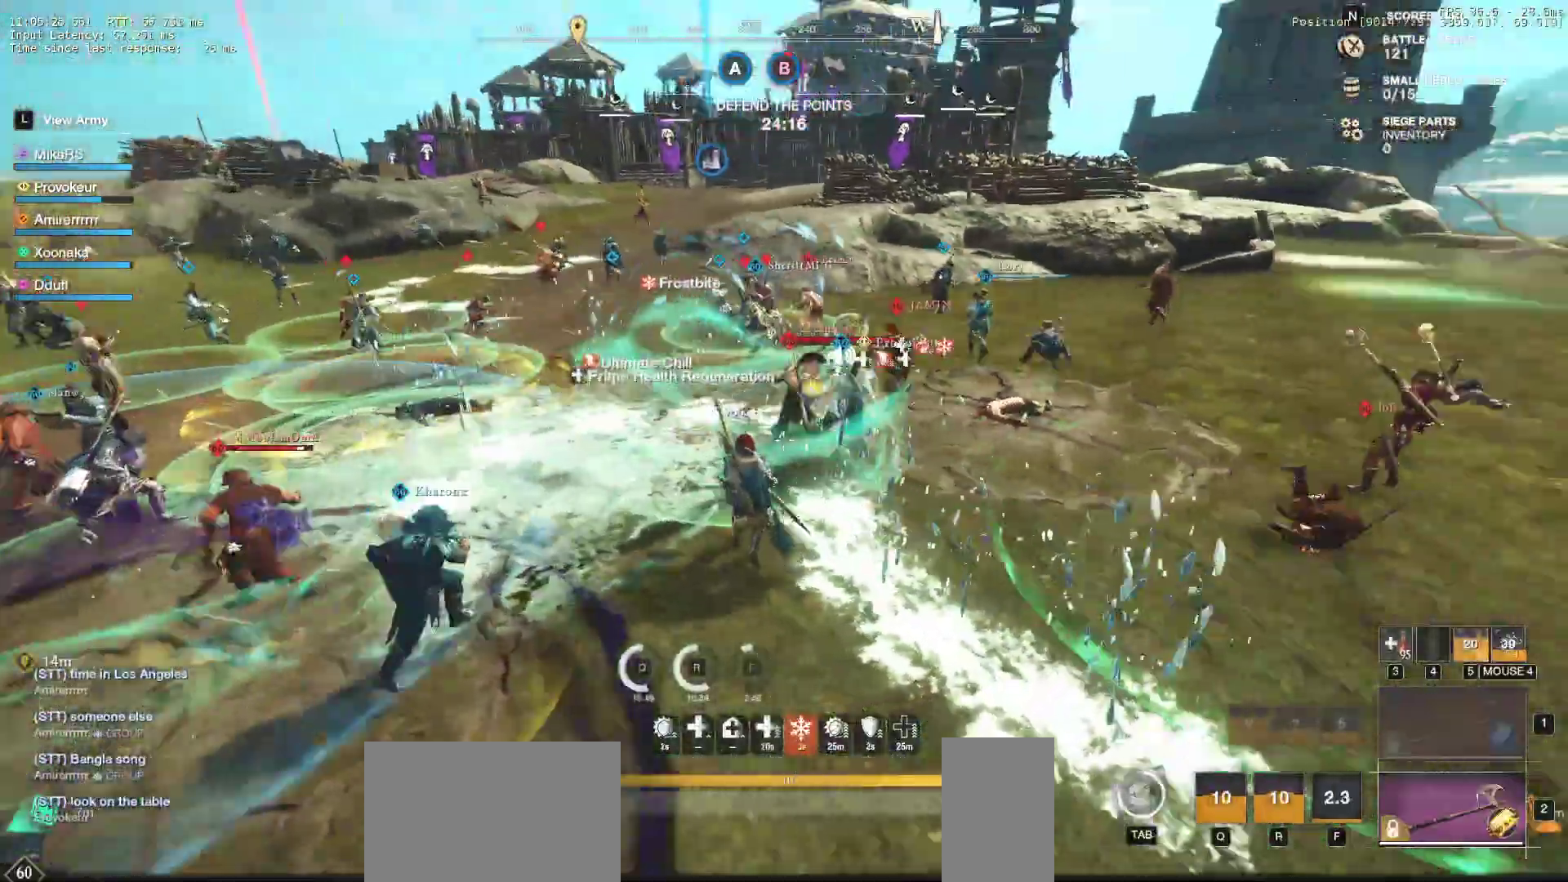
{"keys": ["w"], "mouse": [], "events": [[50, "mouse_left", "down"], [133, "mouse_left", "up"], [217, "mouse_left", "down"], [300, "mouse_left", "up"], [400, "mouse_left", "down"], [500, "mouse_left", "up"]]}
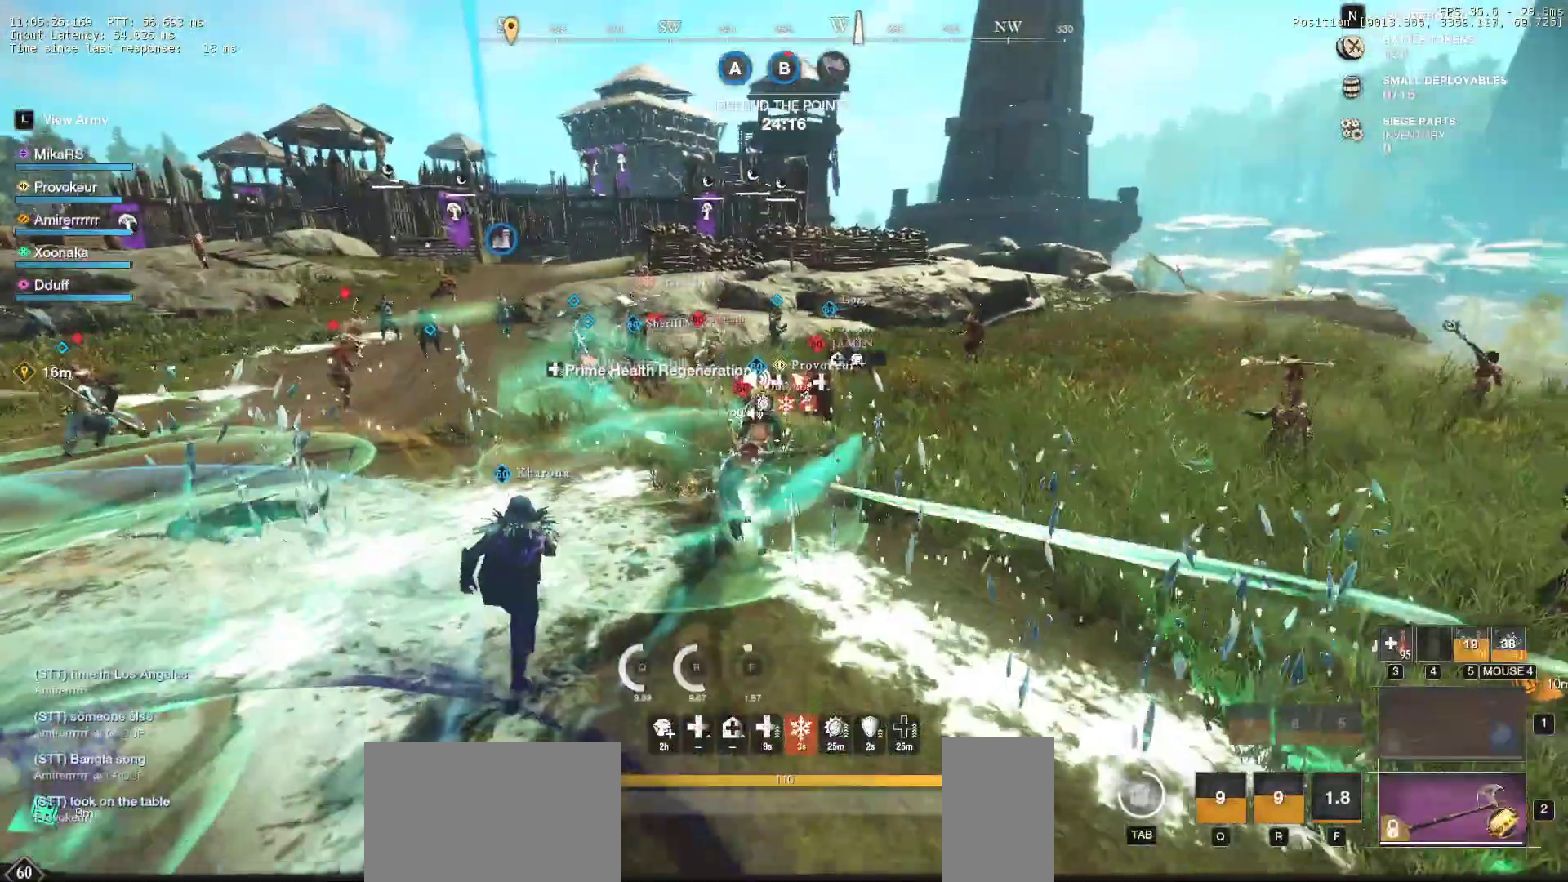
{"keys": ["w"], "mouse": ["left"], "events": [[67, "mouse_left", "down"], [167, "mouse_left", "up"], [233, "mouse_left", "down"], [350, "mouse_left", "up"], [417, "mouse_left", "down"]]}